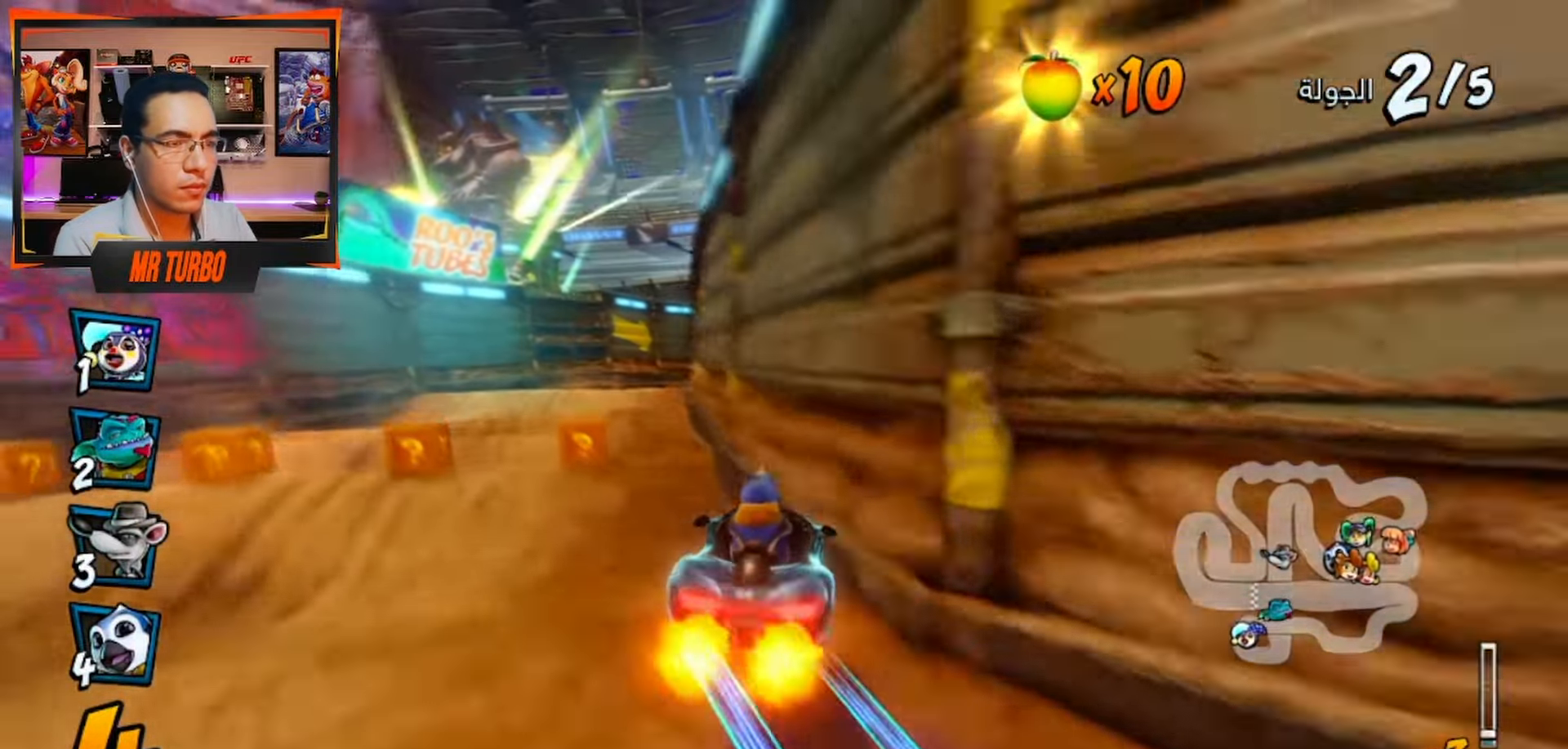
Gameplay with a controller (PlayStation layout); each line is a JSON object with the inputs held at the frame after it. "events" lists button and stick changes between this image and that frame as [ms after this image, input, new state], when the widget could be followed in between.
{"buttons": ["CROSS"], "left_stick": "center", "right_stick": "center", "events": [[200, "DPAD_LEFT", "down"], [383, "DPAD_LEFT", "up"]]}
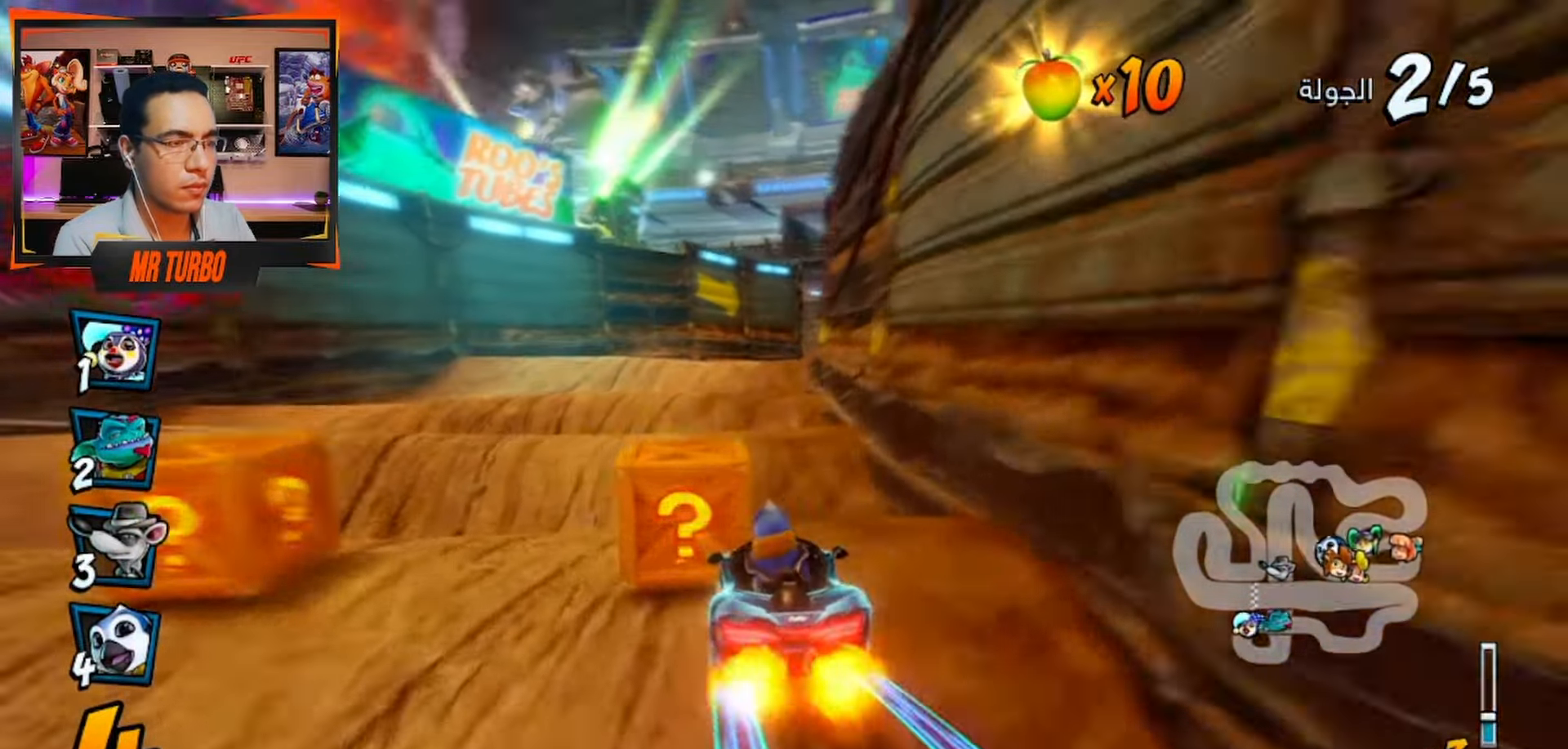
{"buttons": ["CROSS"], "left_stick": "center", "right_stick": "center", "events": [[100, "DPAD_LEFT", "down"], [233, "DPAD_LEFT", "up"], [300, "R1", "down"], [467, "R1", "up"]]}
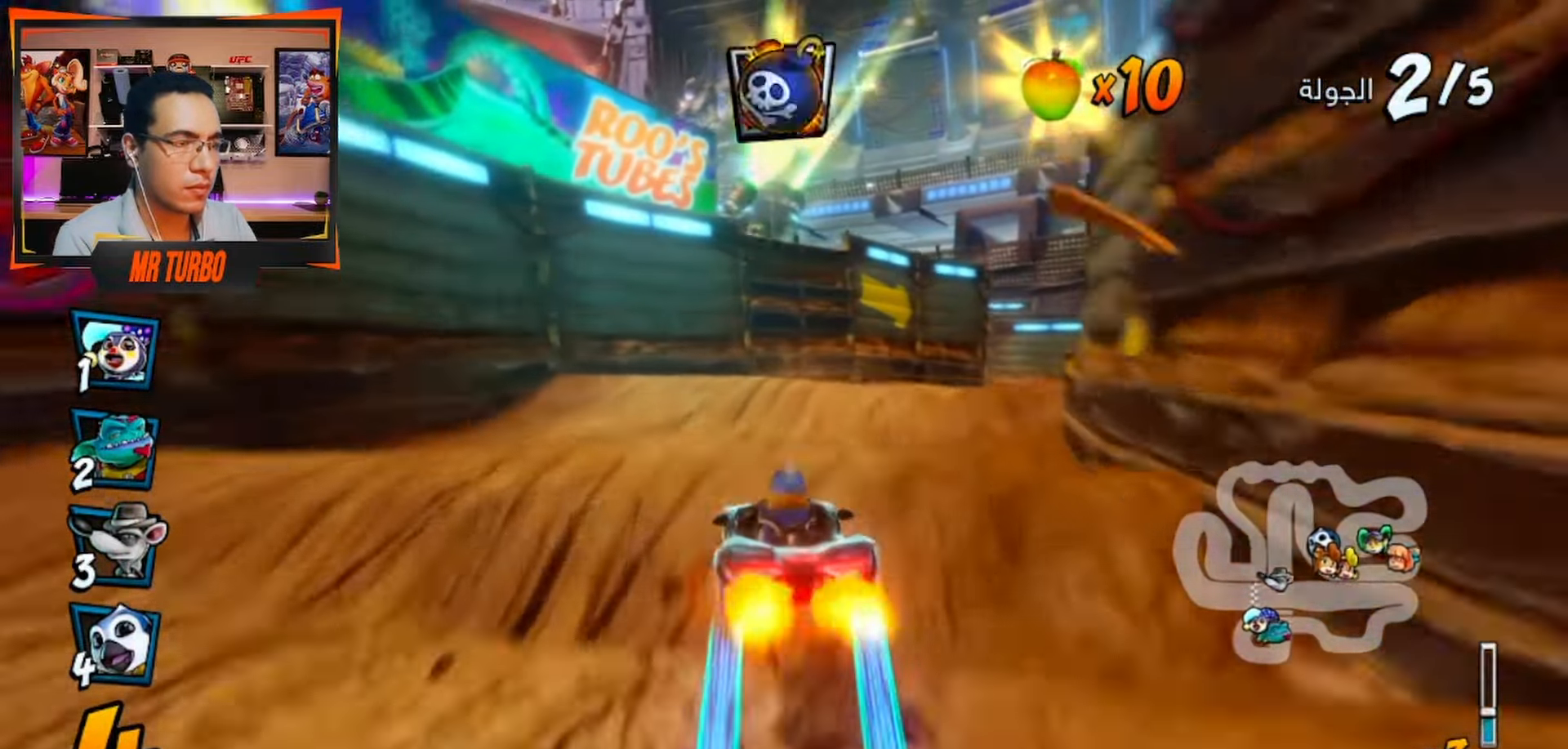
{"buttons": [], "left_stick": "center", "right_stick": "center", "events": [[100, "CIRCLE", "down"], [100, "DPAD_RIGHT", "down"], [117, "DPAD_DOWN", "down"], [233, "CIRCLE", "up"], [250, "CROSS", "up"], [283, "SQUARE", "down"], [467, "DPAD_DOWN", "up"], [467, "SQUARE", "up"], [500, "DPAD_RIGHT", "up"]]}
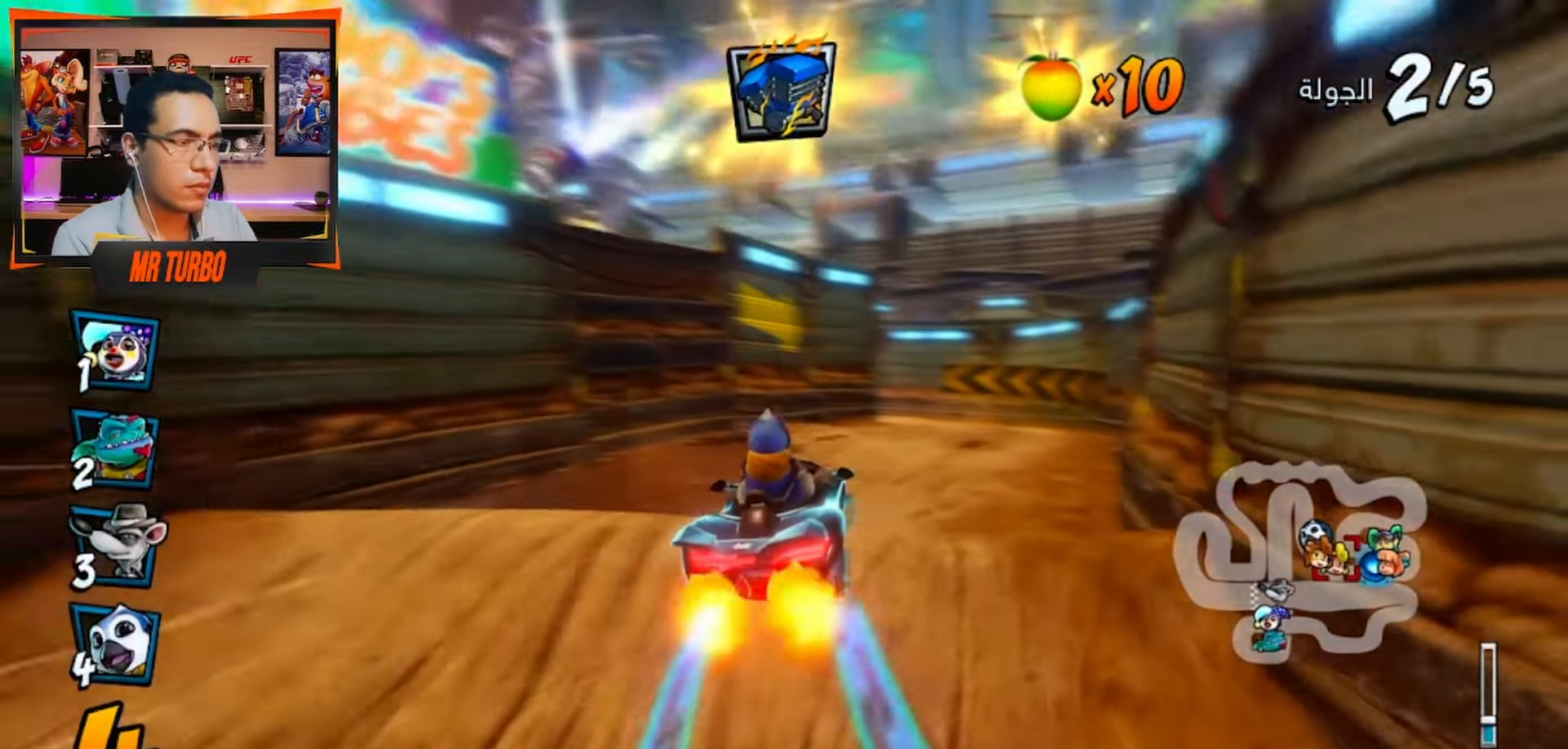
{"buttons": ["CROSS", "R1", "DPAD_LEFT"], "left_stick": "center", "right_stick": "center", "events": [[67, "CROSS", "down"], [67, "DPAD_LEFT", "down"], [117, "R1", "down"], [217, "DPAD_DOWN", "down"], [483, "DPAD_DOWN", "up"]]}
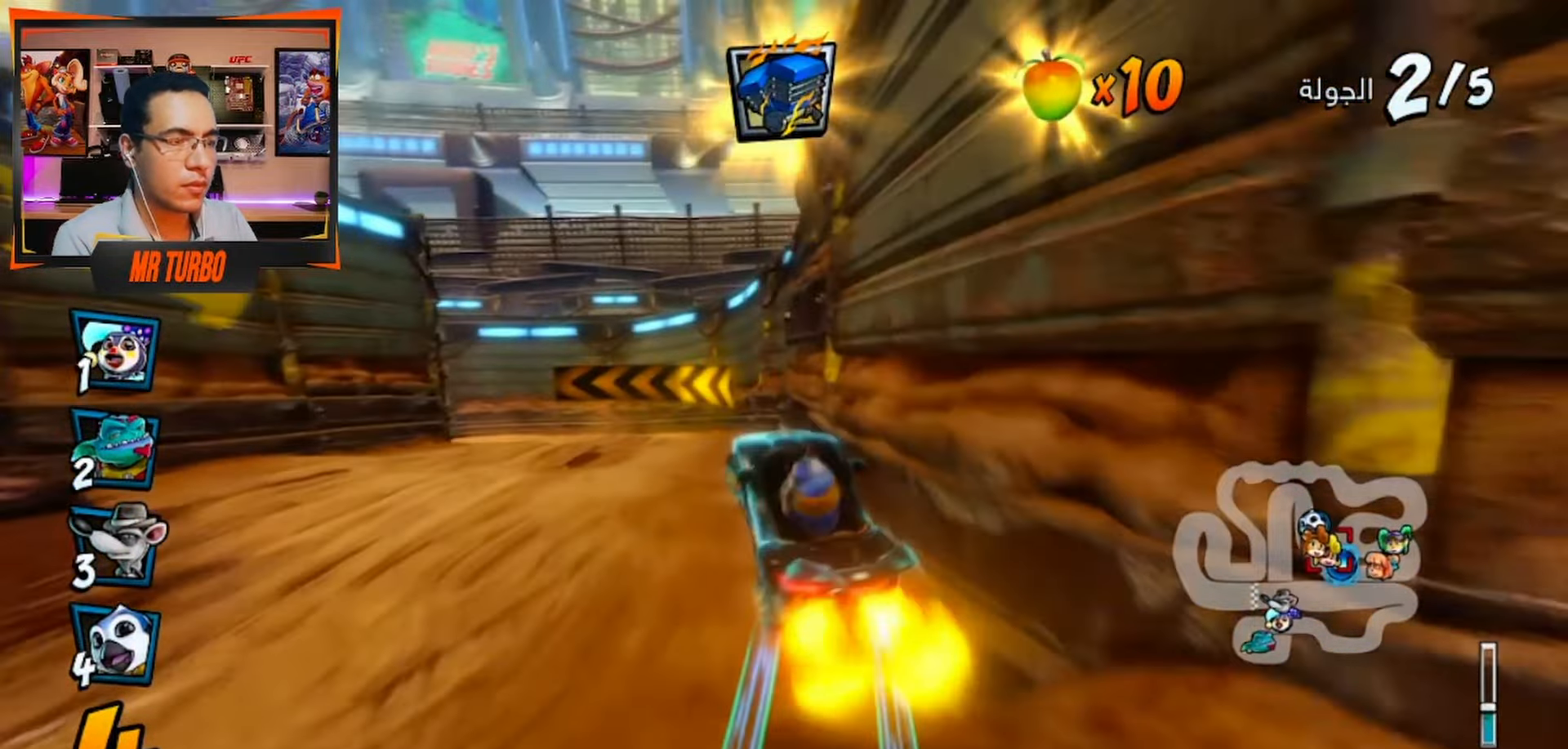
{"buttons": ["CROSS", "R1", "DPAD_RIGHT"], "left_stick": "center", "right_stick": "center", "events": [[33, "DPAD_LEFT", "up"], [183, "DPAD_RIGHT", "down"]]}
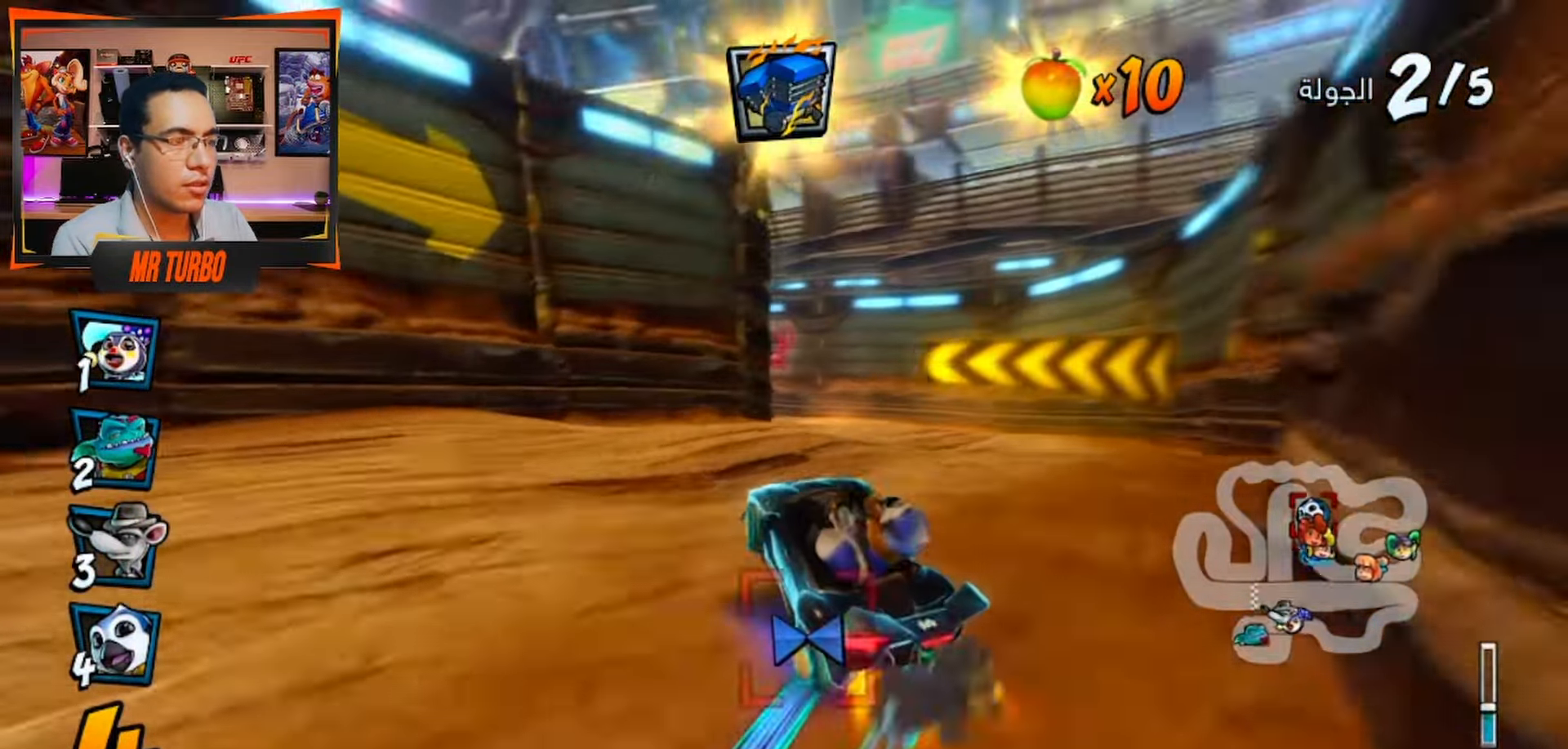
{"buttons": ["CROSS", "R1"], "left_stick": "center", "right_stick": "center", "events": [[83, "L1", "down"], [250, "L1", "up"], [267, "DPAD_RIGHT", "up"]]}
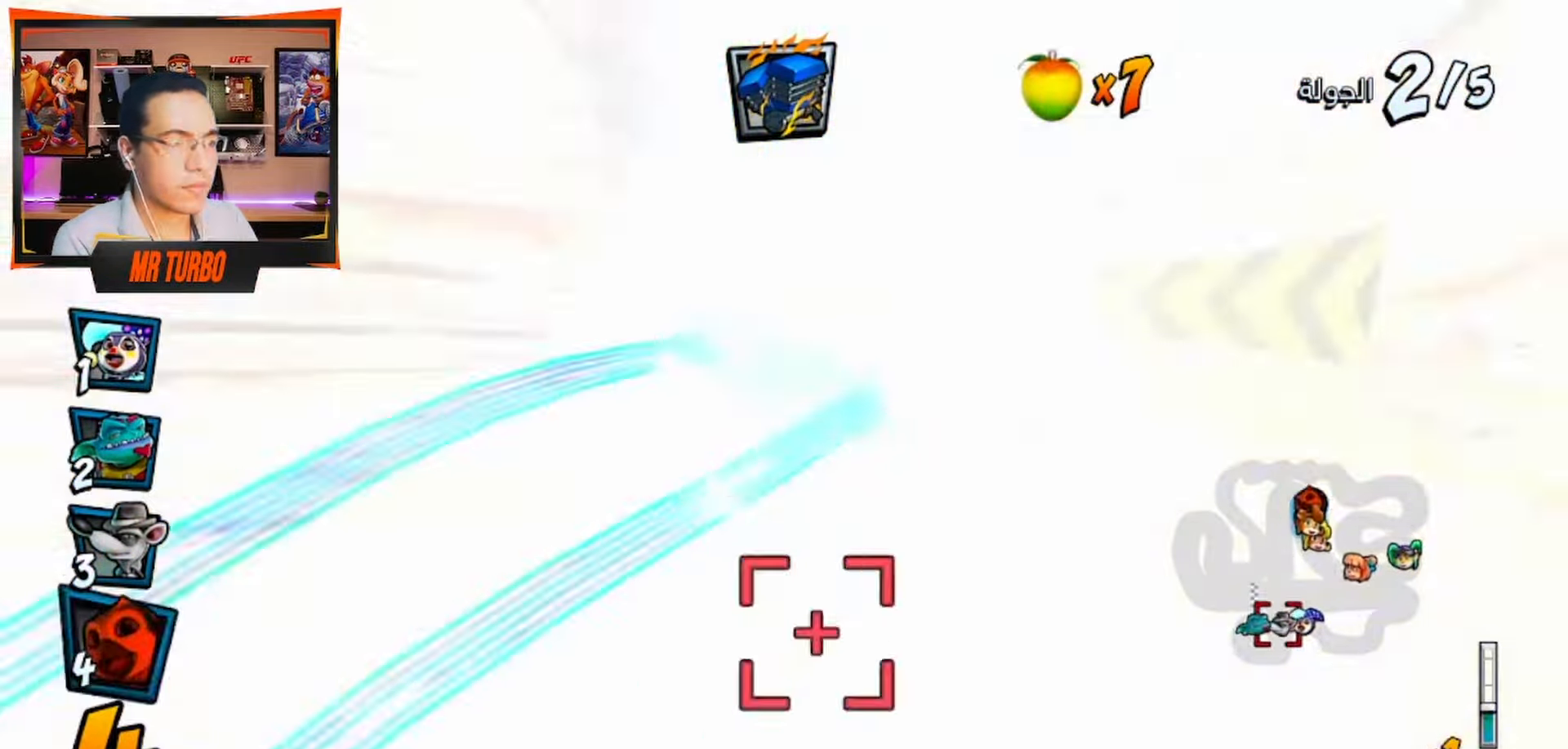
{"buttons": ["CROSS", "R2", "DPAD_LEFT"], "left_stick": "center", "right_stick": "center", "events": [[167, "R1", "up"], [267, "DPAD_LEFT", "down"], [300, "R2", "down"]]}
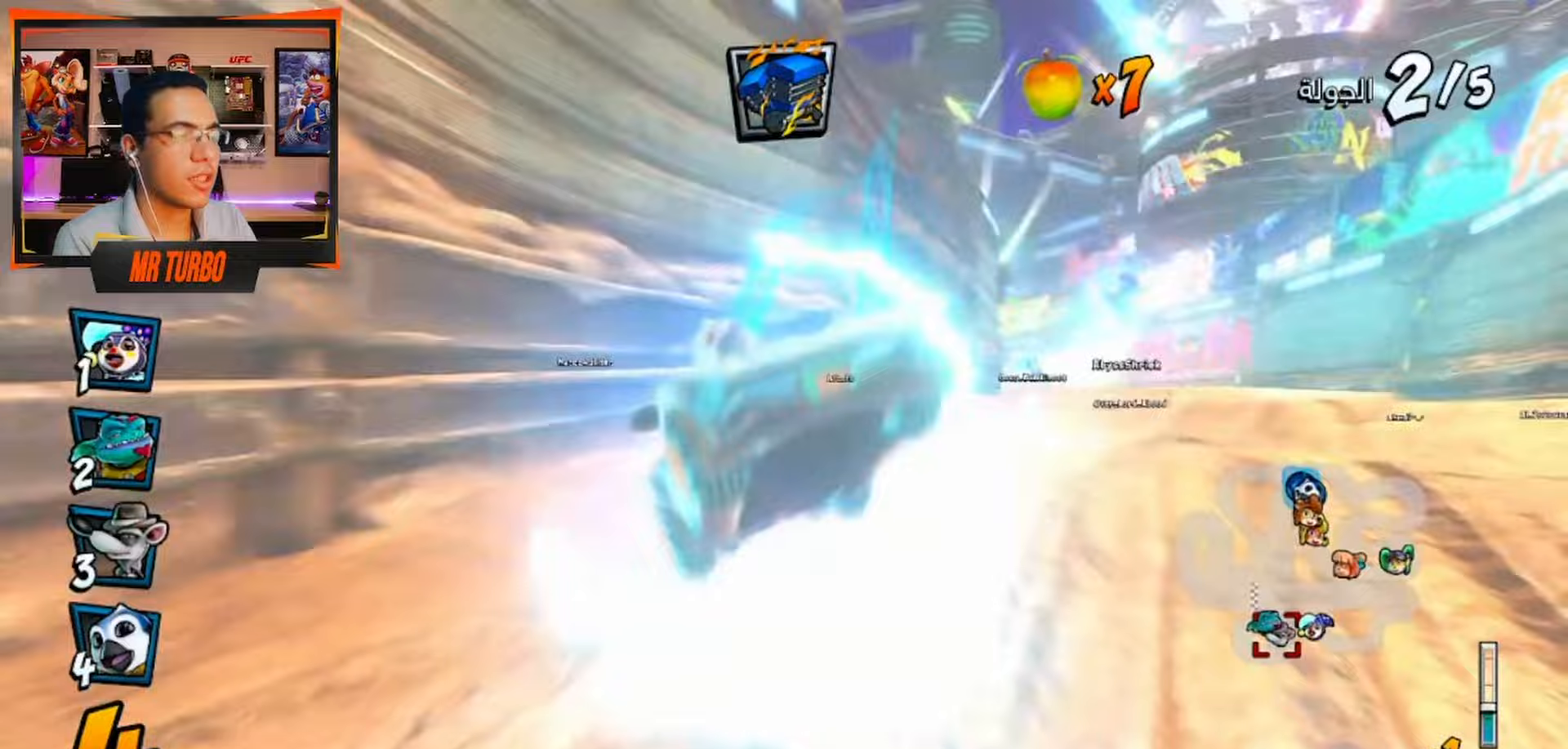
{"buttons": ["CROSS", "DPAD_LEFT"], "left_stick": "center", "right_stick": "center", "events": [[33, "left_stick", "left"], [183, "left_stick", "center"], [217, "R2", "up"], [400, "CROSS", "up"], [500, "CROSS", "down"]]}
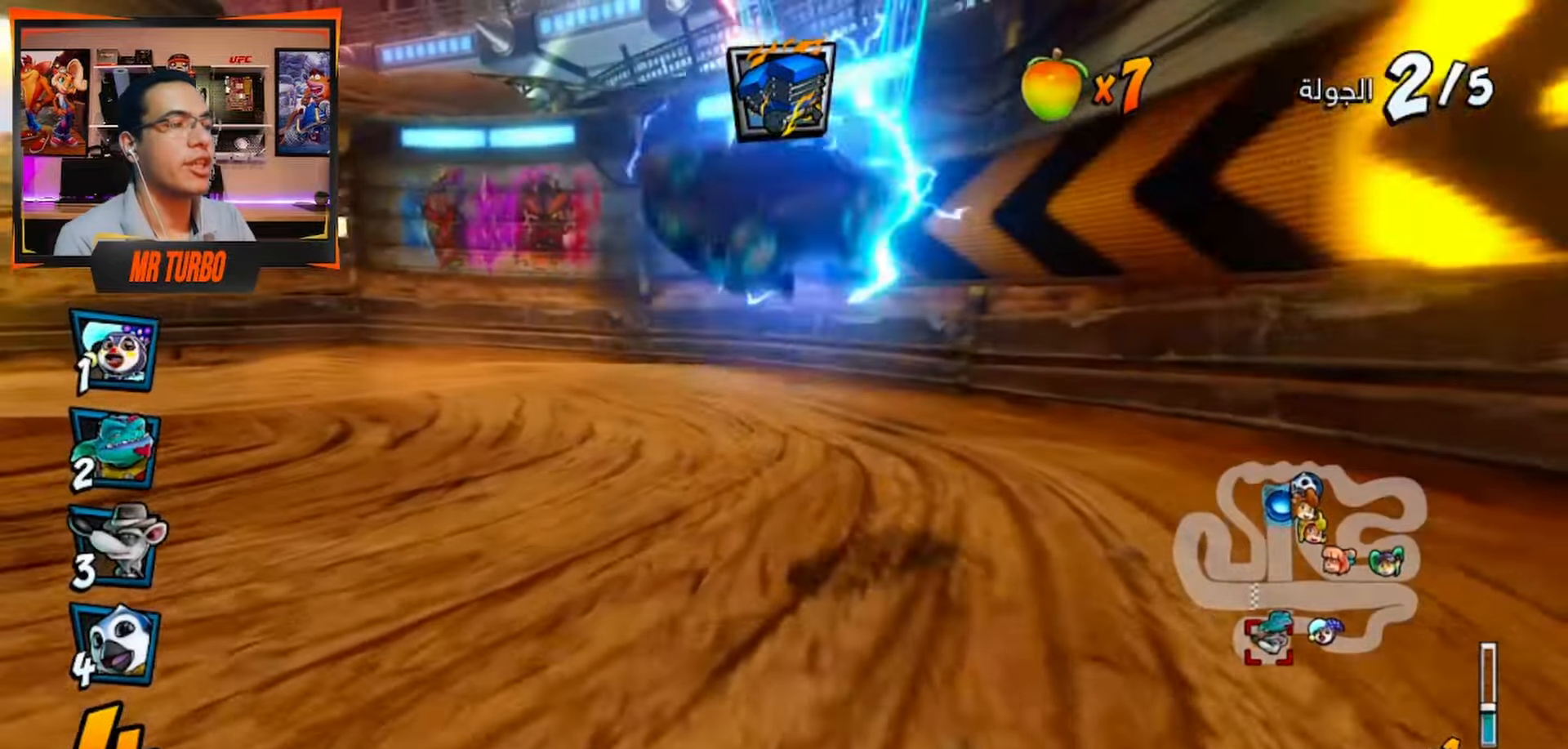
{"buttons": ["CROSS", "DPAD_LEFT"], "left_stick": "center", "right_stick": "center", "events": []}
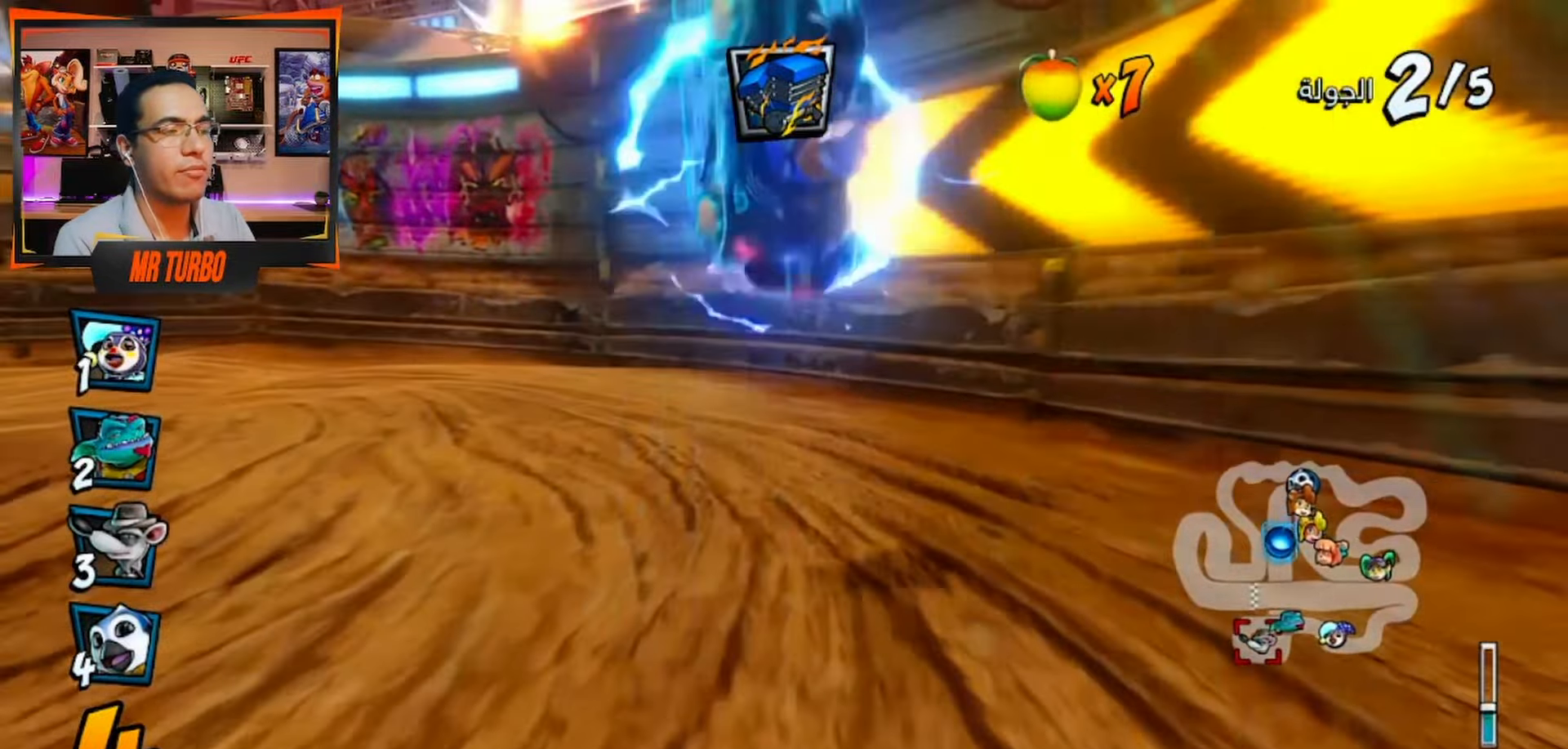
{"buttons": ["CROSS", "DPAD_LEFT"], "left_stick": "center", "right_stick": "center", "events": []}
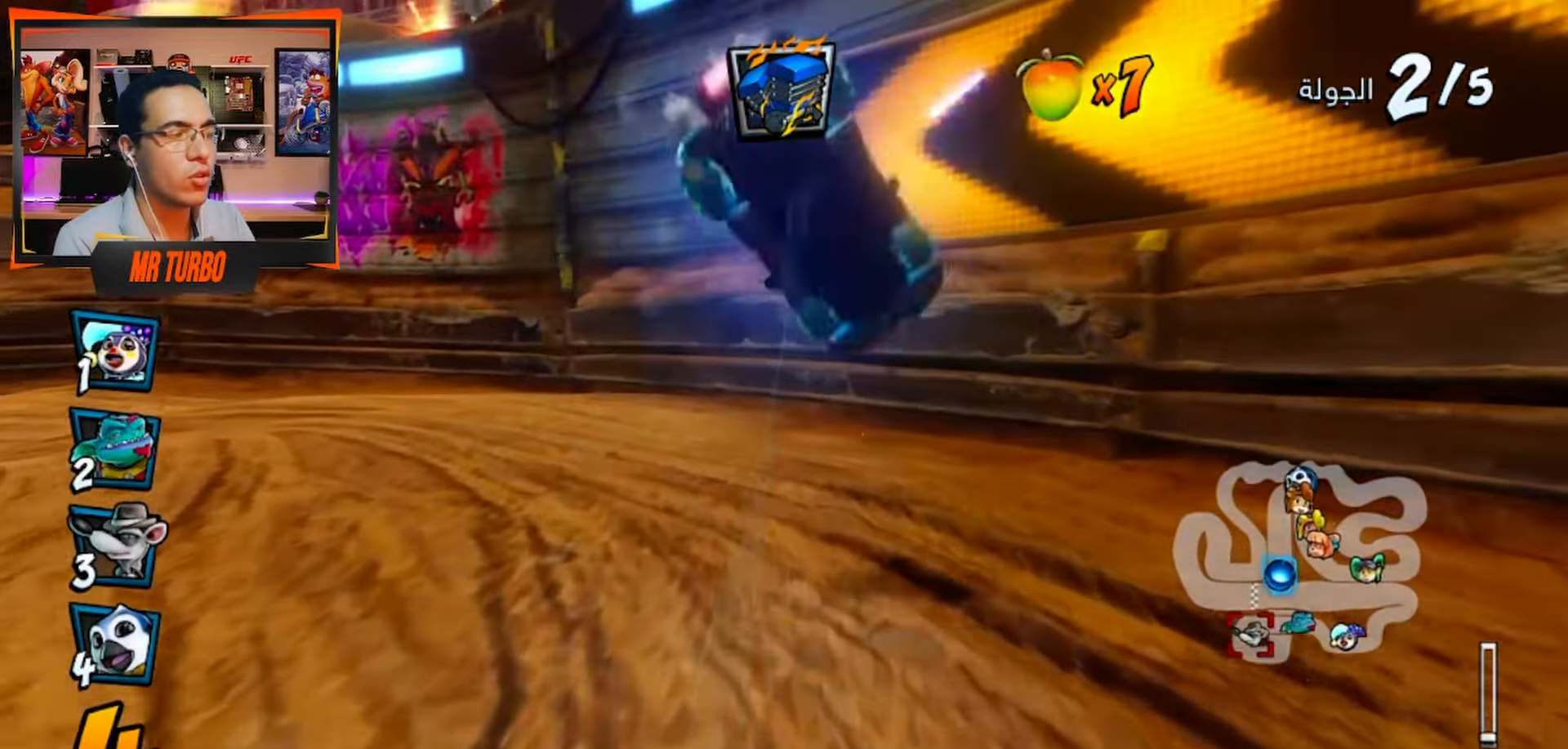
{"buttons": ["SQUARE", "DPAD_LEFT"], "left_stick": "center", "right_stick": "center", "events": [[100, "SQUARE", "down"], [150, "CROSS", "up"], [167, "R1", "down"], [467, "R1", "up"]]}
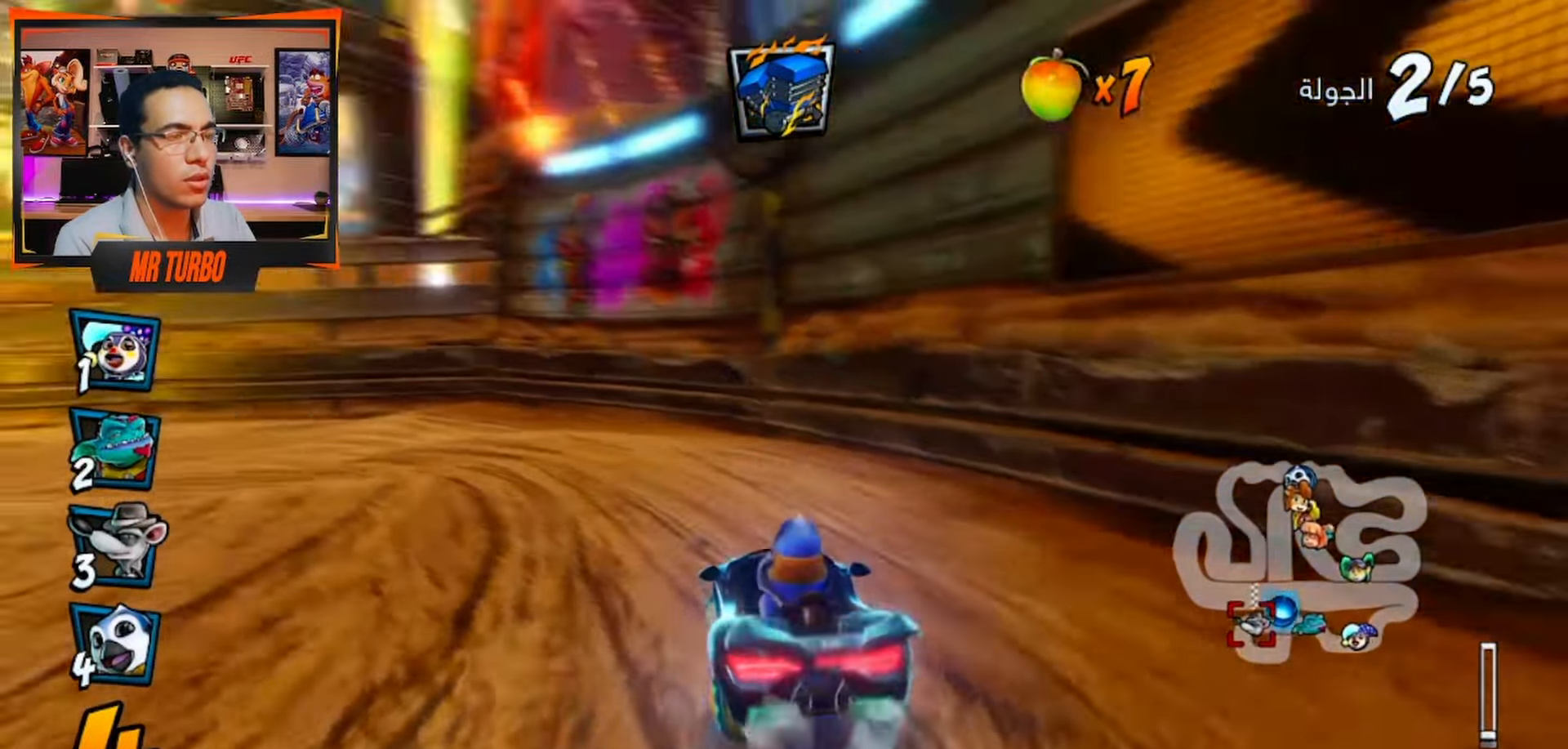
{"buttons": ["SQUARE"], "left_stick": "center", "right_stick": "center", "events": [[267, "DPAD_LEFT", "up"]]}
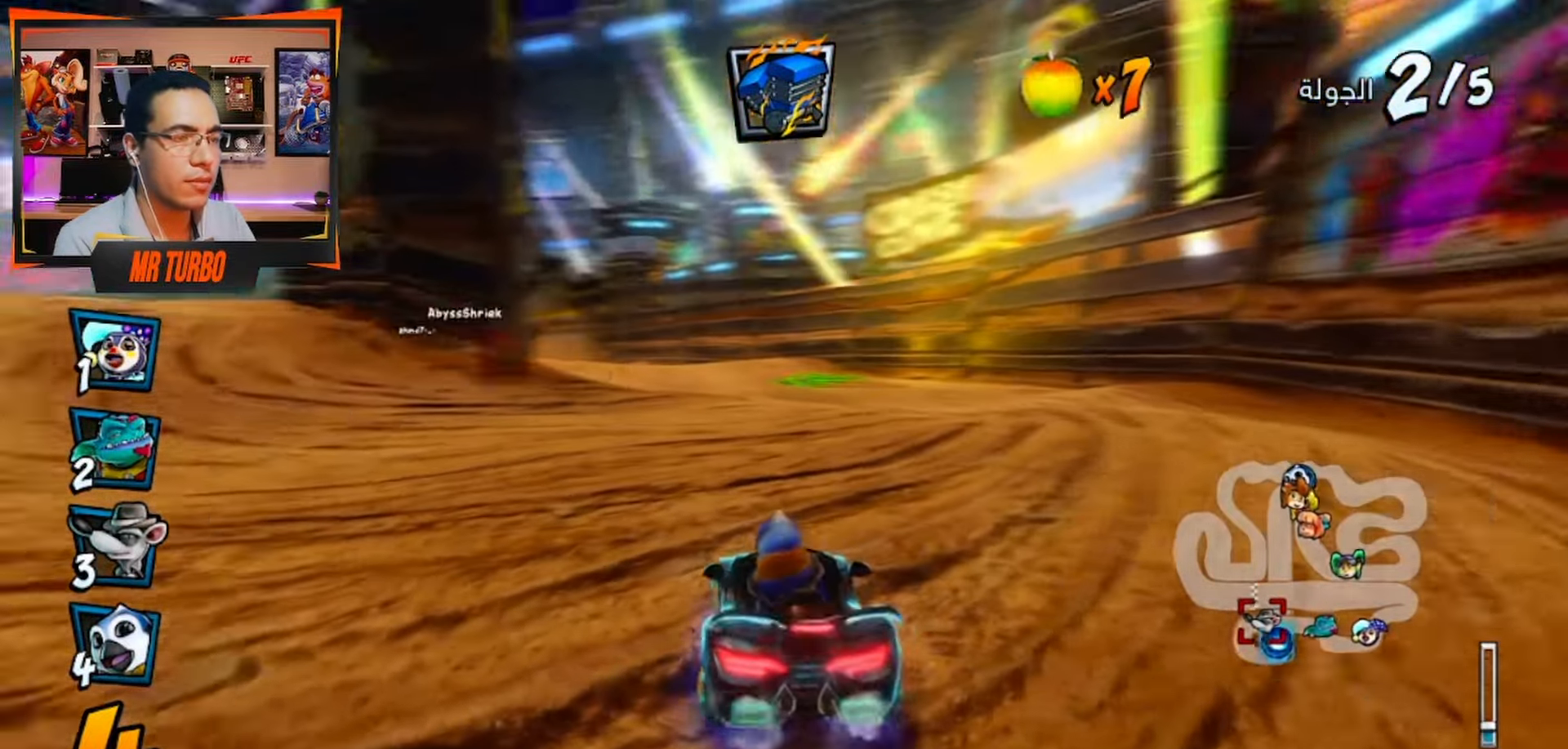
{"buttons": ["CROSS", "DPAD_RIGHT"], "left_stick": "center", "right_stick": "center"}
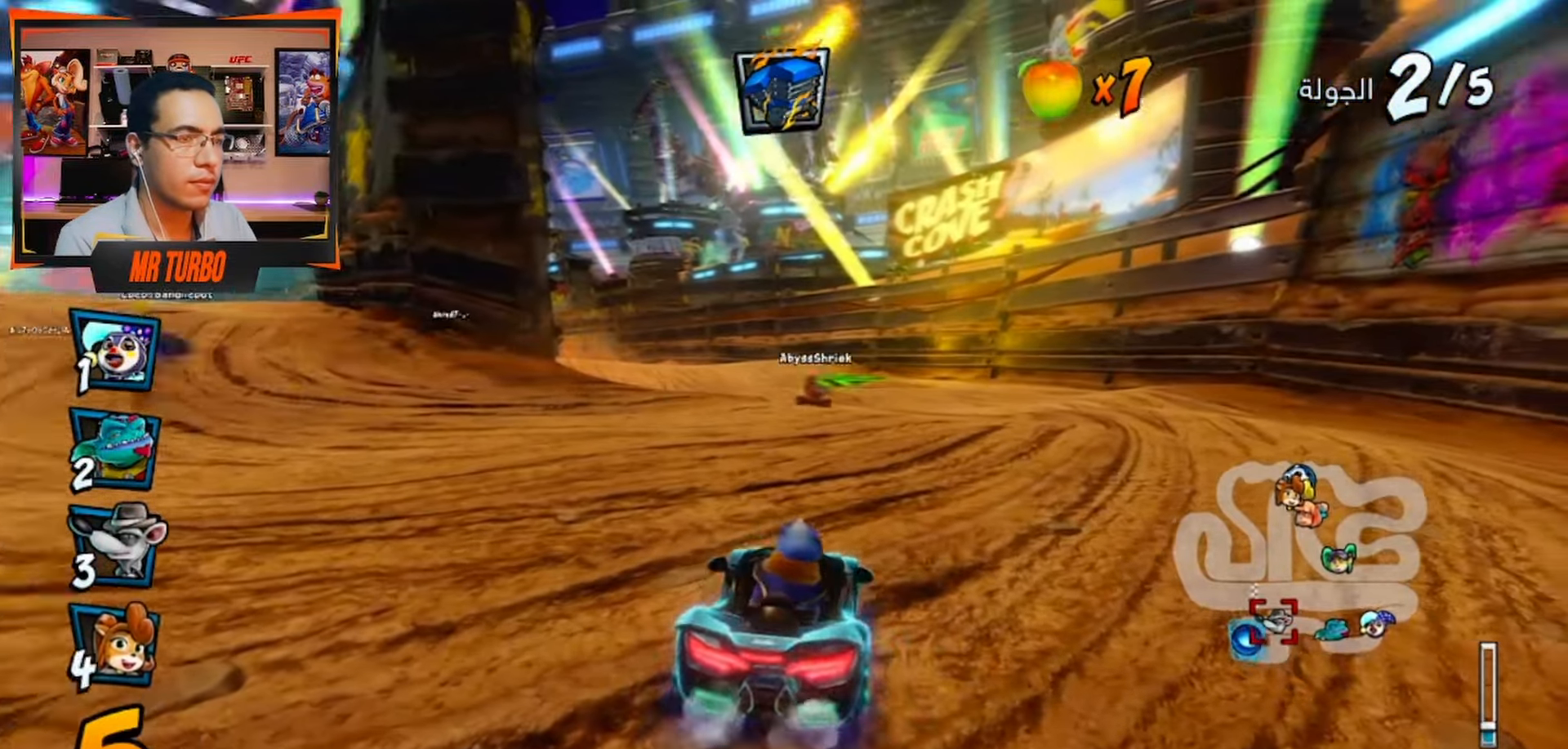
{"buttons": ["CROSS"], "left_stick": "center", "right_stick": "center", "events": [[117, "DPAD_RIGHT", "up"]]}
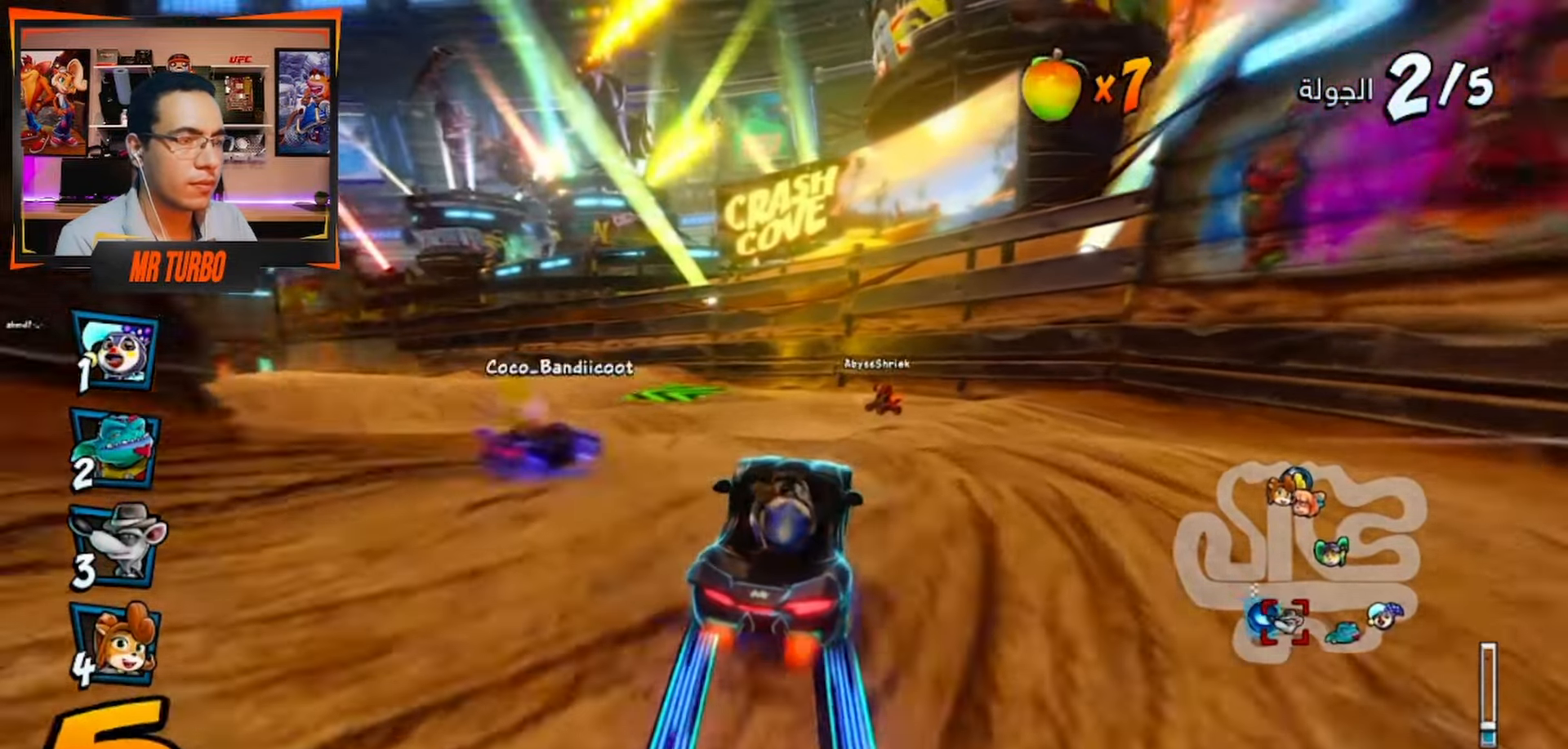
{"buttons": ["CROSS"], "left_stick": "center", "right_stick": "center", "events": [[167, "DPAD_LEFT", "down"], [317, "DPAD_LEFT", "up"]]}
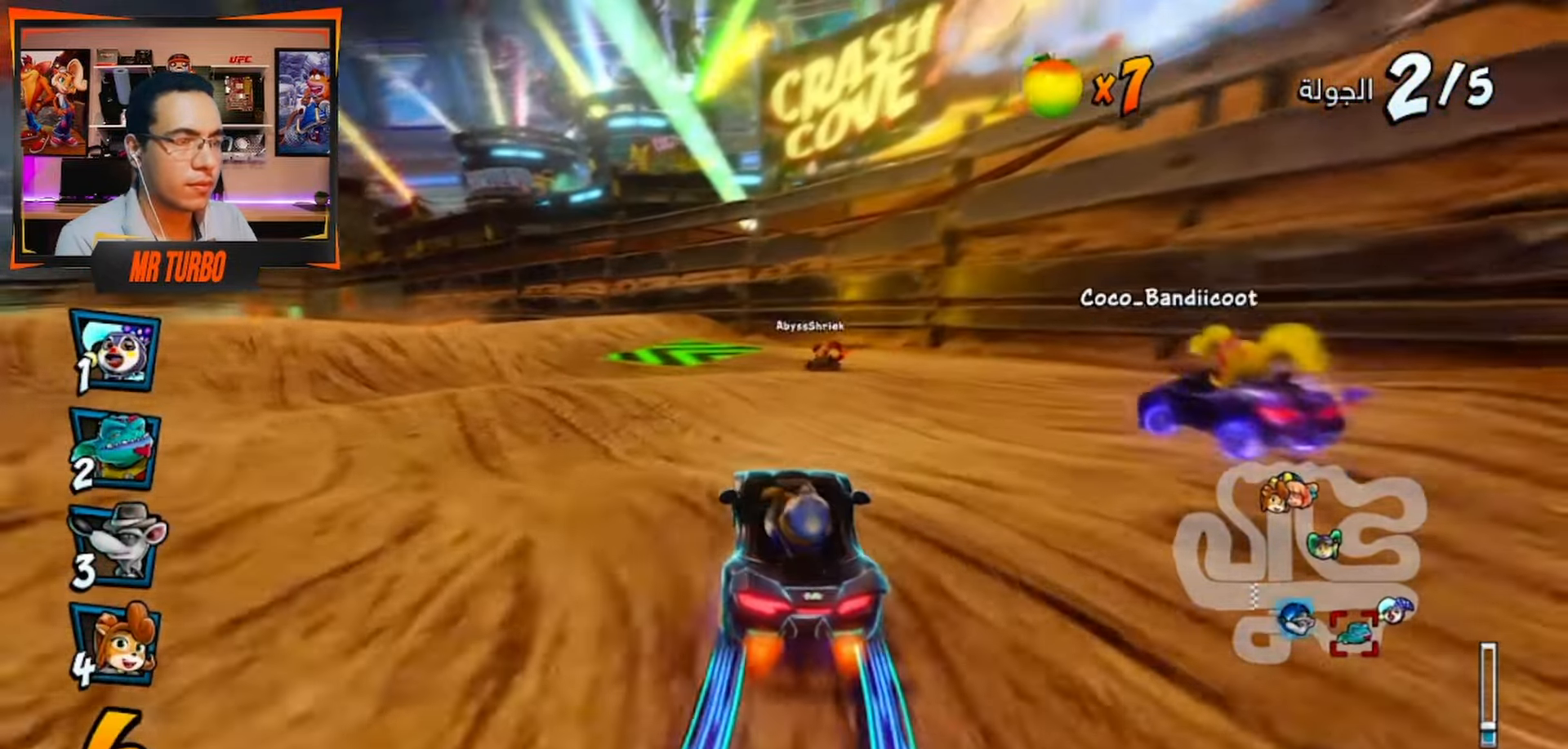
{"buttons": ["DPAD_LEFT"], "left_stick": "center", "right_stick": "center", "events": [[33, "DPAD_LEFT", "down"], [233, "DPAD_LEFT", "up"], [267, "CROSS", "up"], [333, "CROSS", "down"], [367, "DPAD_LEFT", "down"], [450, "CROSS", "up"]]}
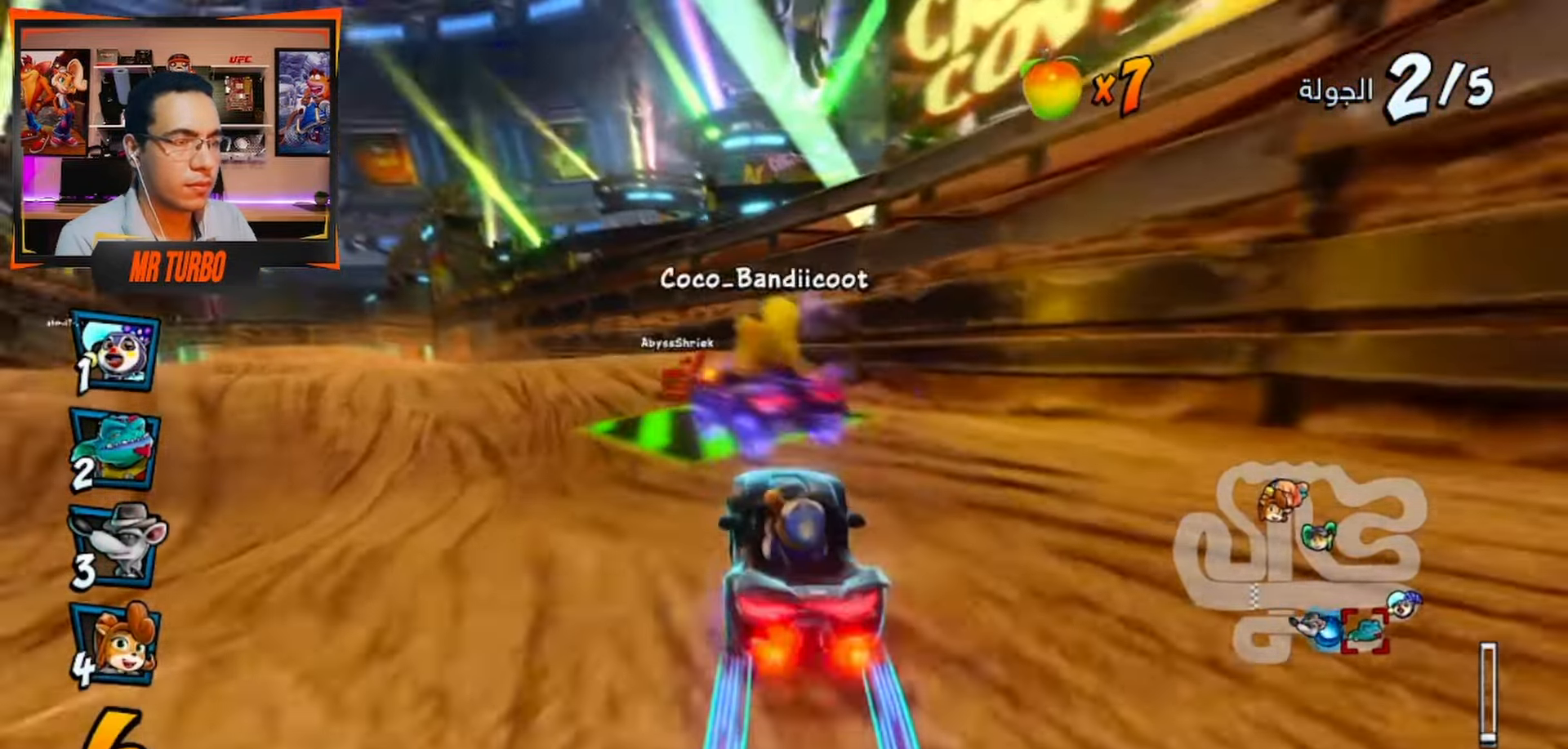
{"buttons": ["DPAD_LEFT"], "left_stick": "center", "right_stick": "center", "events": [[17, "CROSS", "down"], [117, "CROSS", "up"], [200, "CROSS", "down"], [300, "CROSS", "up"], [367, "CROSS", "down"], [467, "CROSS", "up"]]}
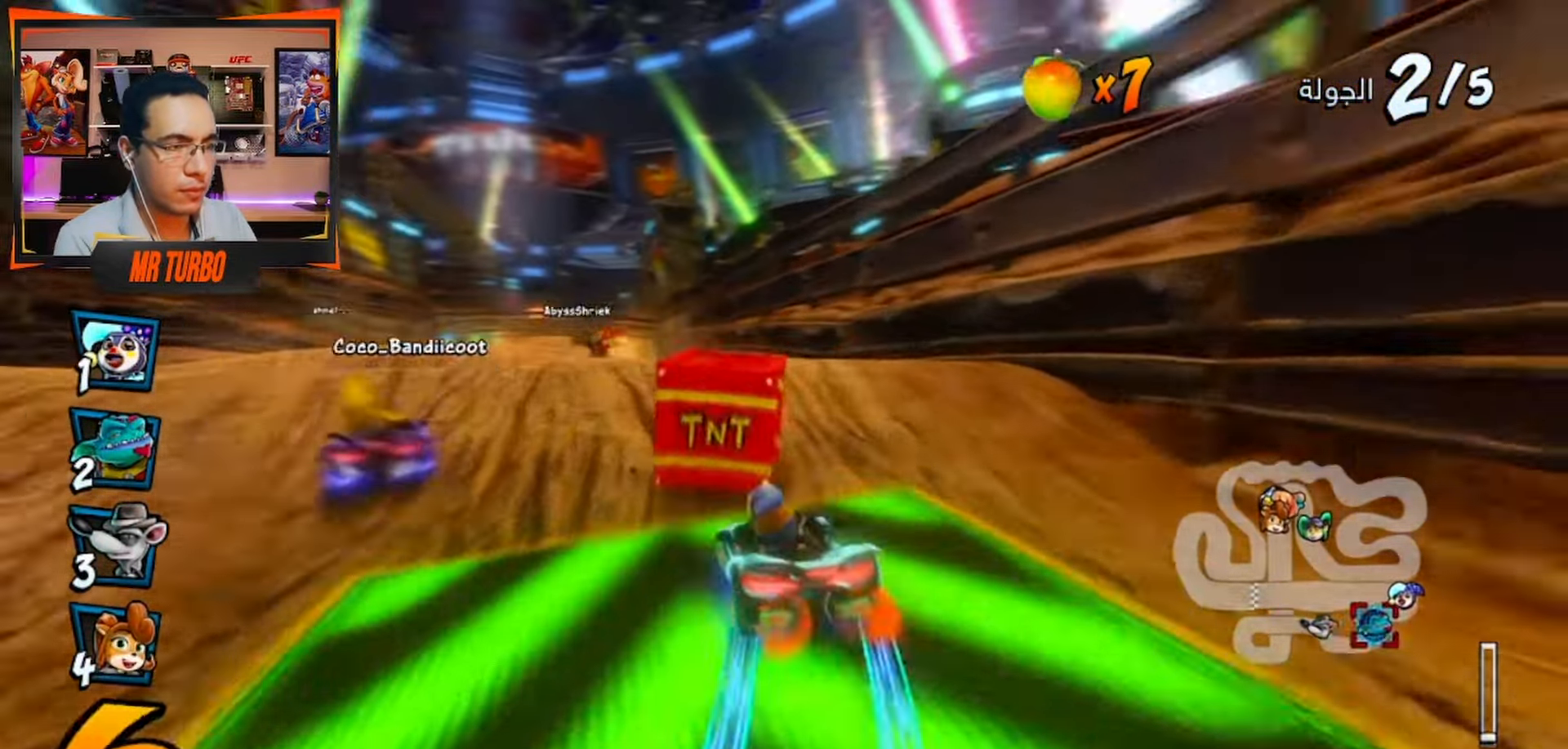
{"buttons": ["R1"], "left_stick": "center", "right_stick": "center", "events": [[17, "CROSS", "down"], [83, "DPAD_LEFT", "up"], [117, "CROSS", "up"], [183, "CROSS", "down"], [200, "R1", "down"], [283, "DPAD_LEFT", "down"], [317, "CROSS", "up"], [333, "R1", "up"], [383, "CROSS", "down"], [417, "DPAD_LEFT", "up"], [433, "R1", "down"], [500, "CROSS", "up"]]}
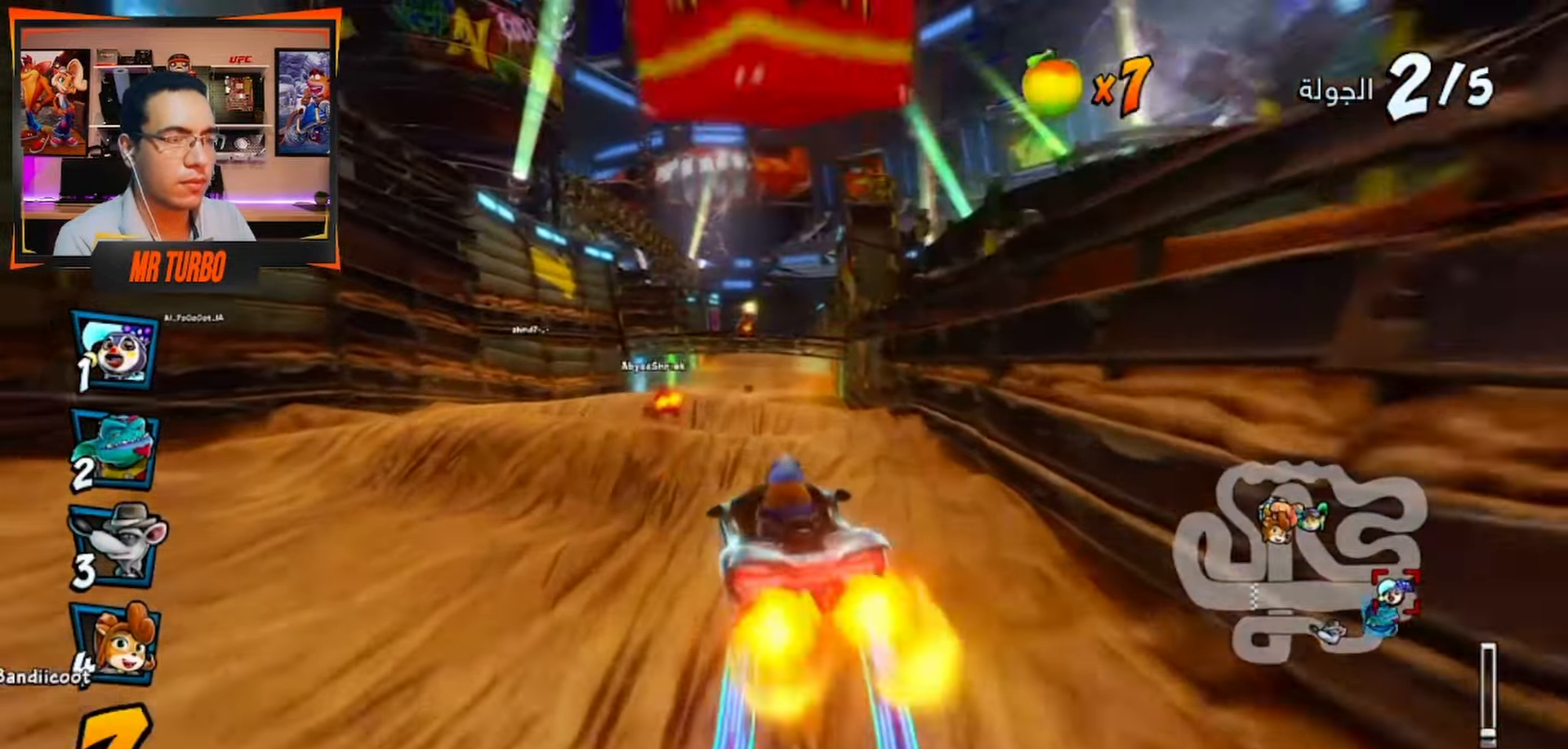
{"buttons": ["CROSS", "R1", "DPAD_RIGHT"], "left_stick": "center", "right_stick": "center", "events": [[17, "R1", "up"], [50, "CROSS", "down"], [100, "DPAD_RIGHT", "down"], [100, "R1", "down"], [150, "CROSS", "up"], [183, "R1", "up"], [217, "CROSS", "down"], [267, "R1", "down"], [333, "CROSS", "up"], [350, "R1", "up"], [417, "CROSS", "down"], [433, "R1", "down"]]}
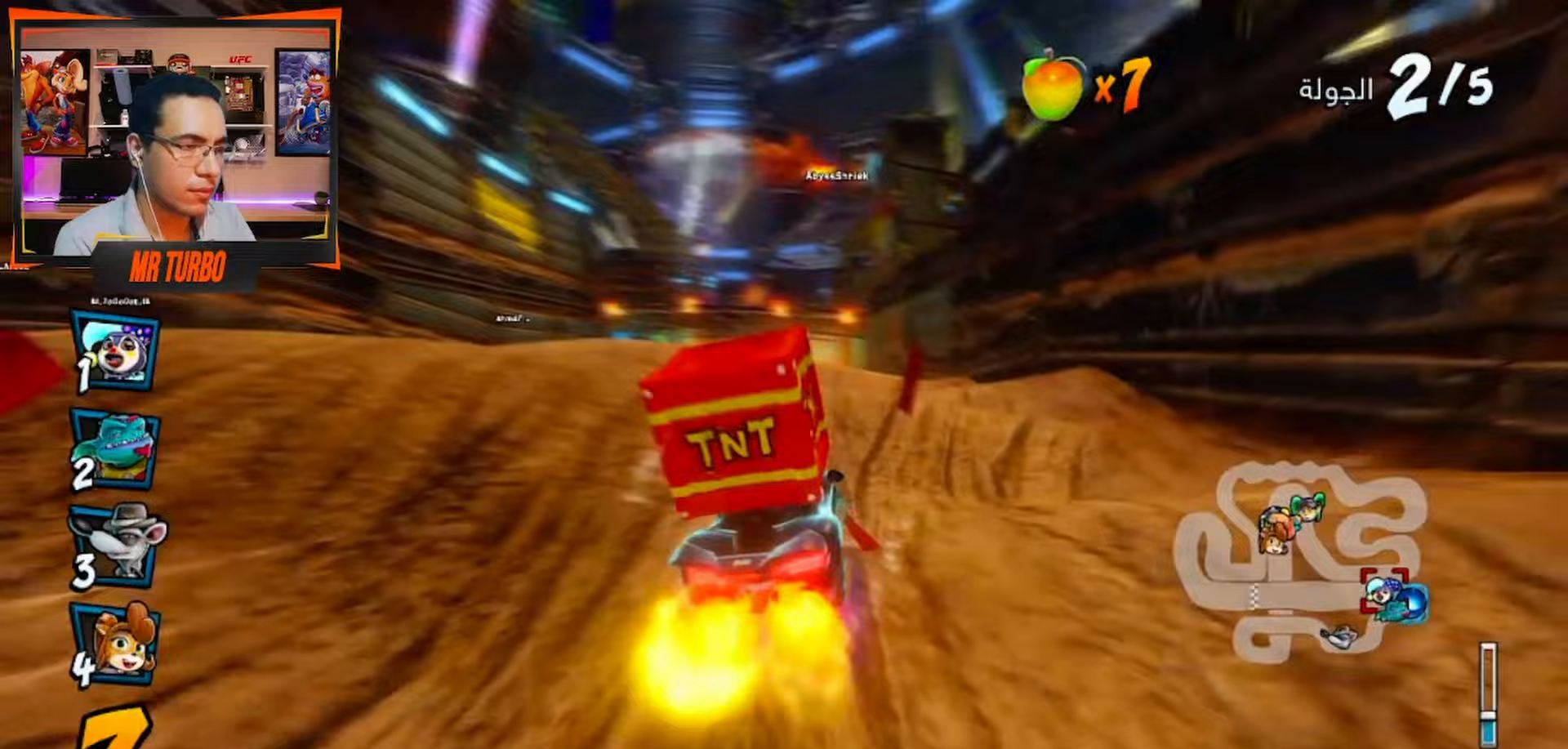
{"buttons": ["CROSS", "R1", "DPAD_LEFT"], "left_stick": "center", "right_stick": "center", "events": [[17, "DPAD_RIGHT", "up"], [50, "CROSS", "up"], [50, "R1", "up"], [83, "CROSS", "down"], [117, "R1", "down"], [200, "CROSS", "up"], [217, "R1", "up"], [267, "CROSS", "down"], [283, "R1", "down"], [383, "CROSS", "up"], [383, "R1", "up"], [450, "CROSS", "down"], [467, "DPAD_LEFT", "down"], [467, "R1", "down"]]}
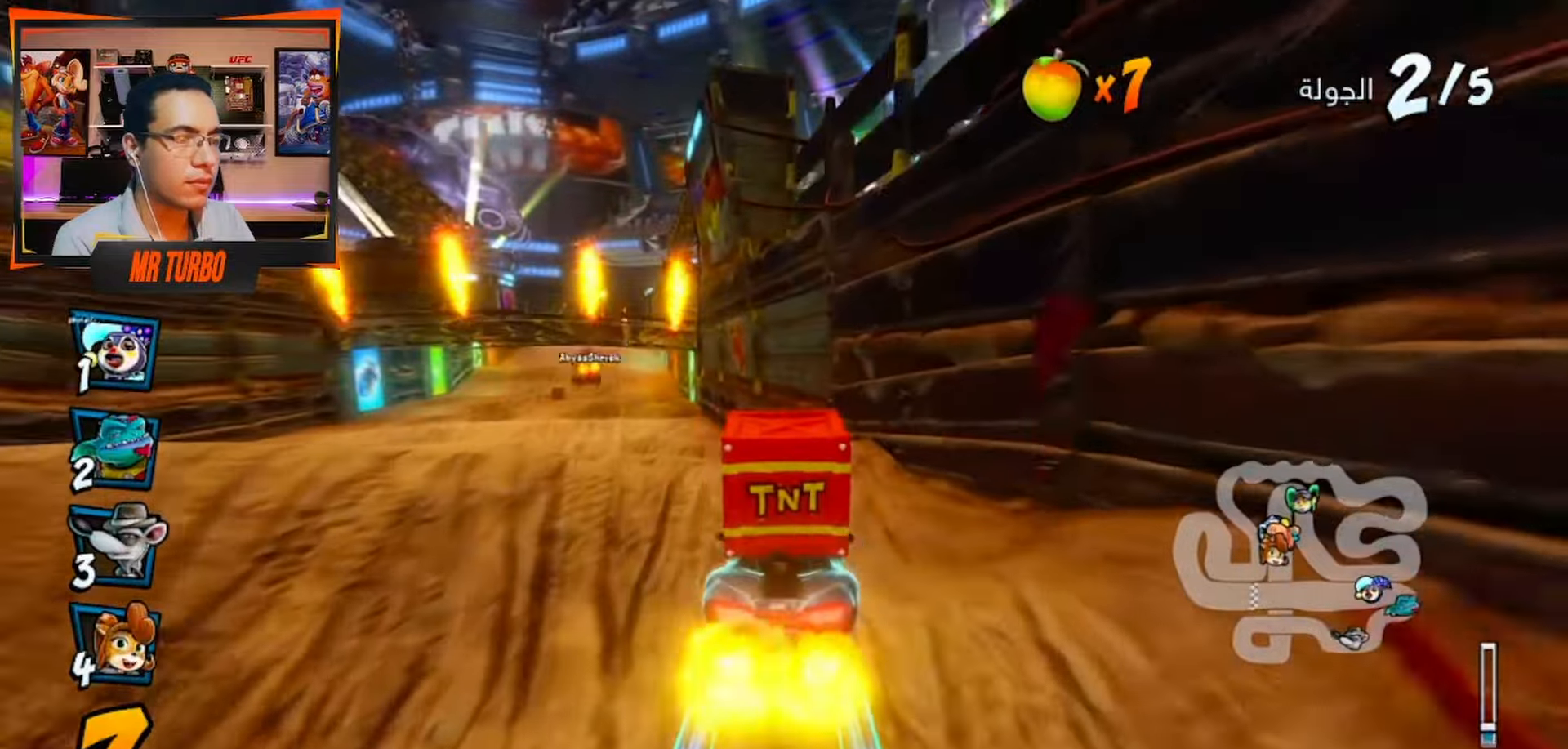
{"buttons": ["CROSS", "R1", "DPAD_LEFT"], "left_stick": "center", "right_stick": "center", "events": [[67, "CROSS", "up"], [67, "R1", "up"], [133, "CROSS", "down"], [150, "DPAD_LEFT", "up"], [150, "R1", "down"], [250, "CROSS", "up"], [250, "R1", "up"], [300, "CROSS", "down"], [317, "R1", "down"], [433, "CROSS", "up"], [433, "R1", "up"], [483, "DPAD_LEFT", "down"], [500, "CROSS", "down"], [500, "R1", "down"]]}
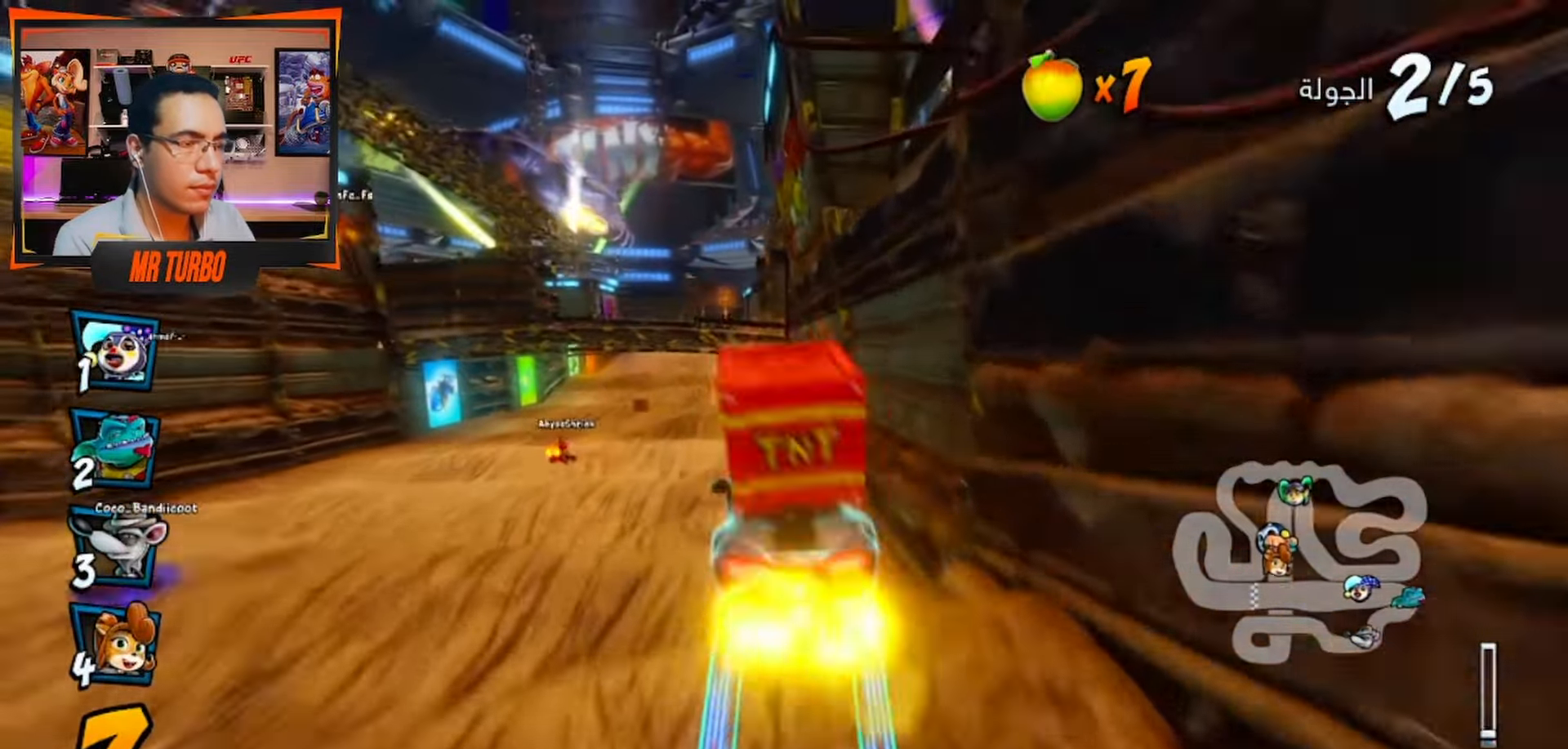
{"buttons": [], "left_stick": "center", "right_stick": "center", "events": [[67, "DPAD_LEFT", "up"], [100, "CROSS", "up"], [100, "R1", "up"], [167, "CROSS", "down"], [183, "R1", "down"], [217, "DPAD_LEFT", "down"], [283, "R1", "up"], [300, "CROSS", "up"], [300, "DPAD_LEFT", "up"], [350, "CROSS", "down"], [383, "R1", "down"], [483, "CROSS", "up"], [483, "R1", "up"]]}
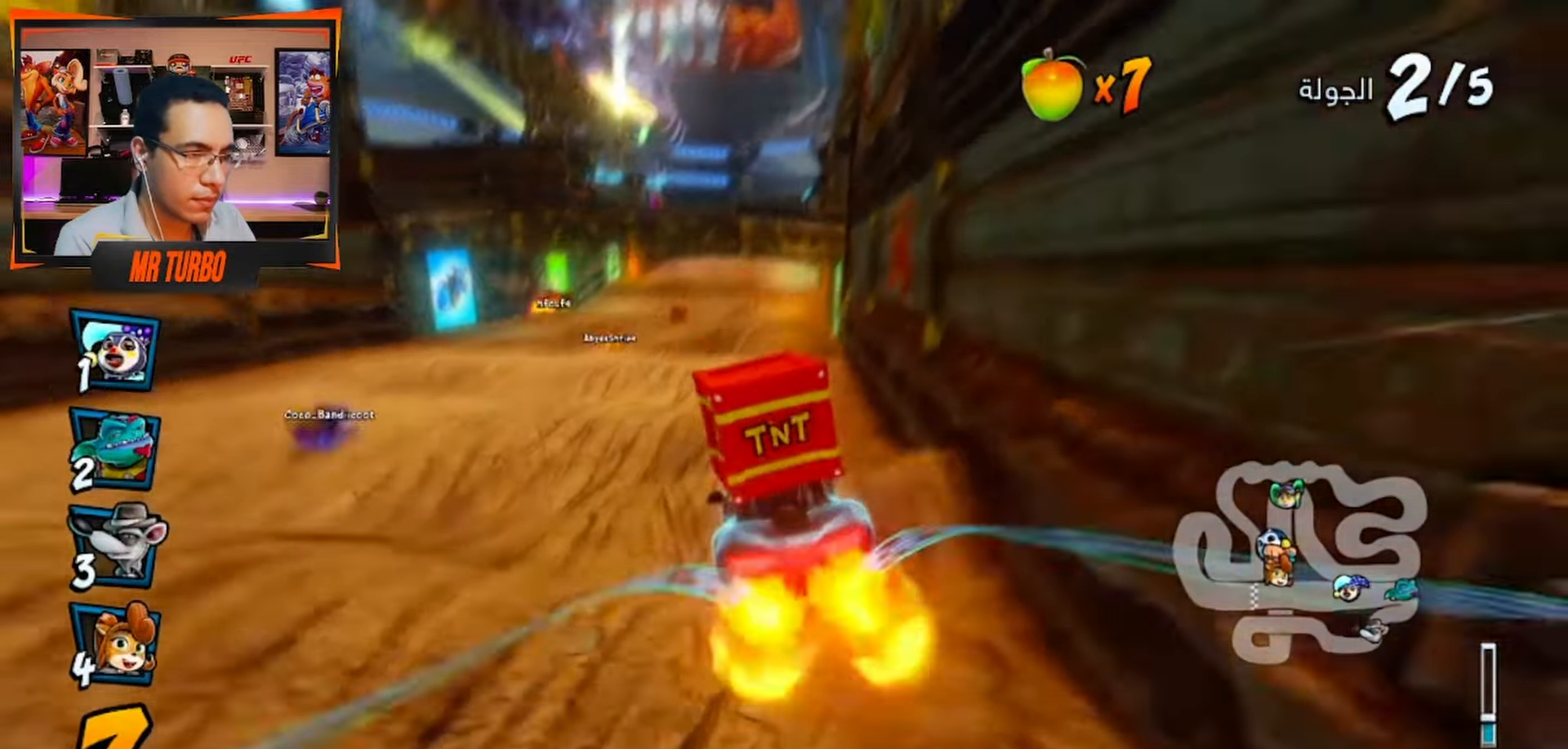
{"buttons": ["CROSS", "R1"], "left_stick": "center", "right_stick": "center", "events": [[50, "CROSS", "down"], [50, "R1", "down"], [167, "R1", "up"], [183, "CROSS", "up"], [217, "CROSS", "down"], [233, "R1", "down"], [350, "CROSS", "up"], [350, "R1", "up"], [417, "CROSS", "down"], [417, "R1", "down"]]}
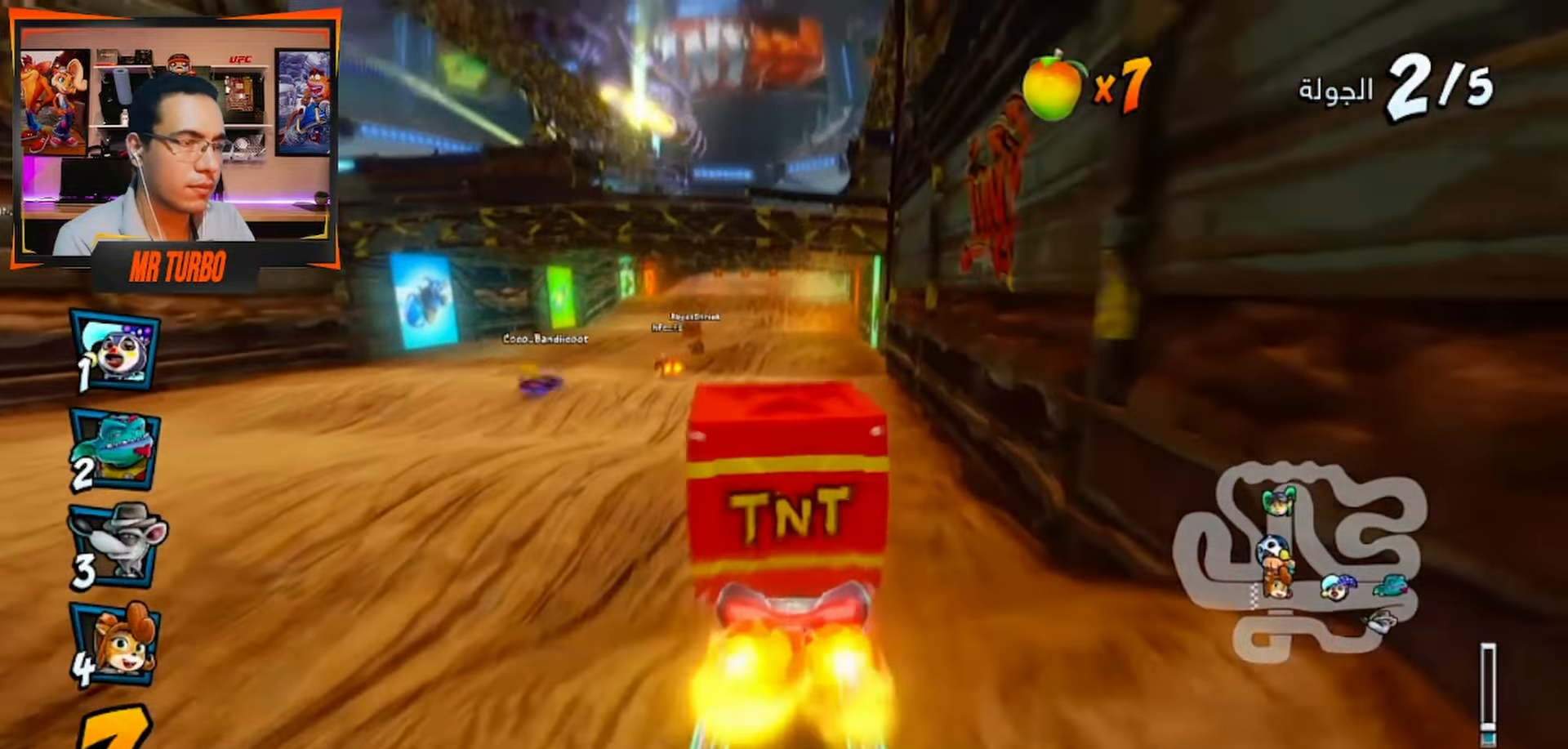
{"buttons": ["CROSS", "R1"], "left_stick": "center", "right_stick": "center", "events": [[17, "R1", "up"], [50, "CROSS", "up"], [100, "CROSS", "down"], [100, "R1", "down"], [217, "CROSS", "up"], [217, "R1", "up"], [283, "CROSS", "down"], [283, "R1", "down"], [383, "R1", "up"], [400, "CROSS", "up"], [450, "R1", "down"], [467, "CROSS", "down"]]}
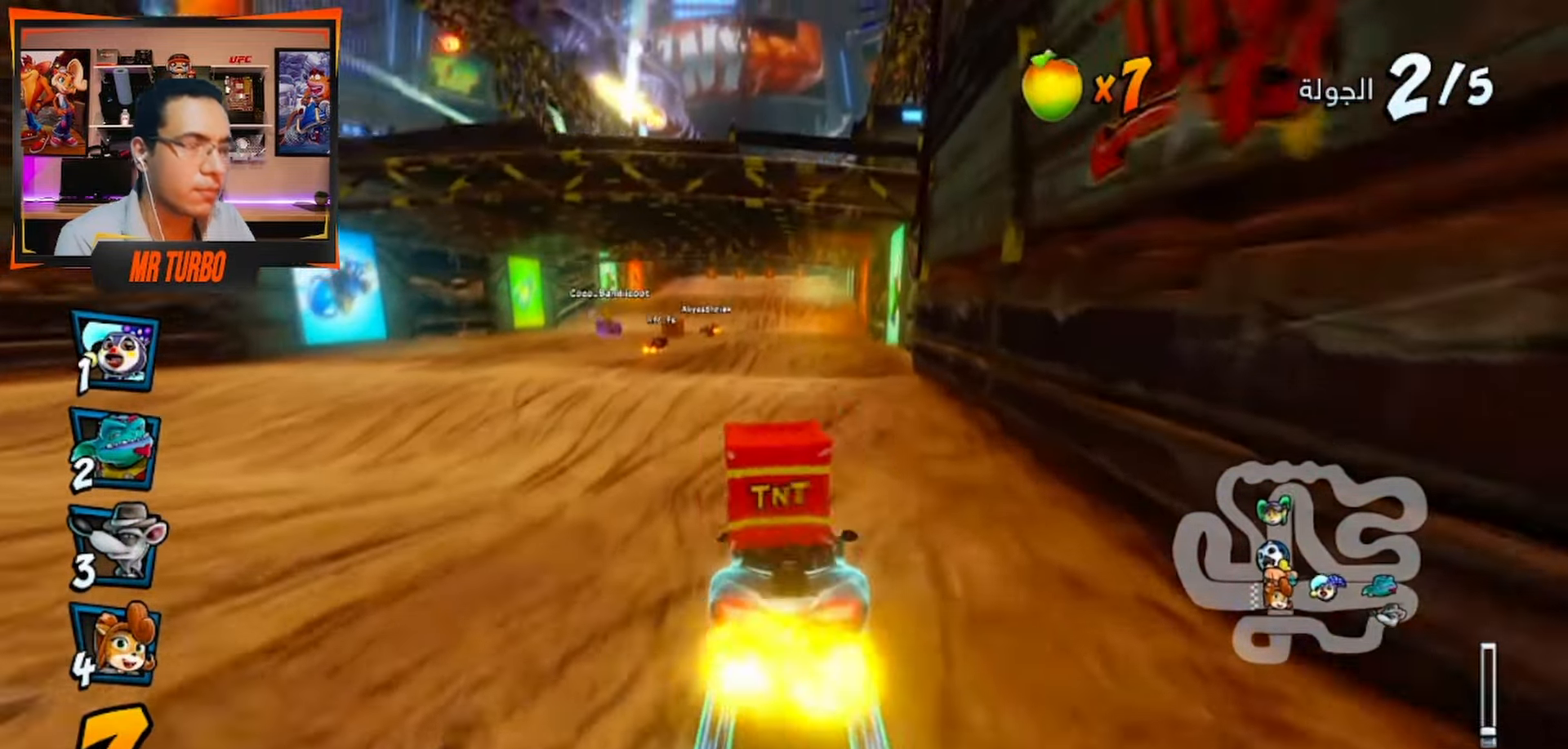
{"buttons": [], "left_stick": "center", "right_stick": "center", "events": [[67, "R1", "up"], [83, "CROSS", "up"], [133, "R1", "down"], [150, "CROSS", "down"], [250, "CROSS", "up"], [250, "R1", "up"], [300, "CROSS", "down"], [300, "R1", "down"], [417, "R1", "up"], [433, "CROSS", "up"]]}
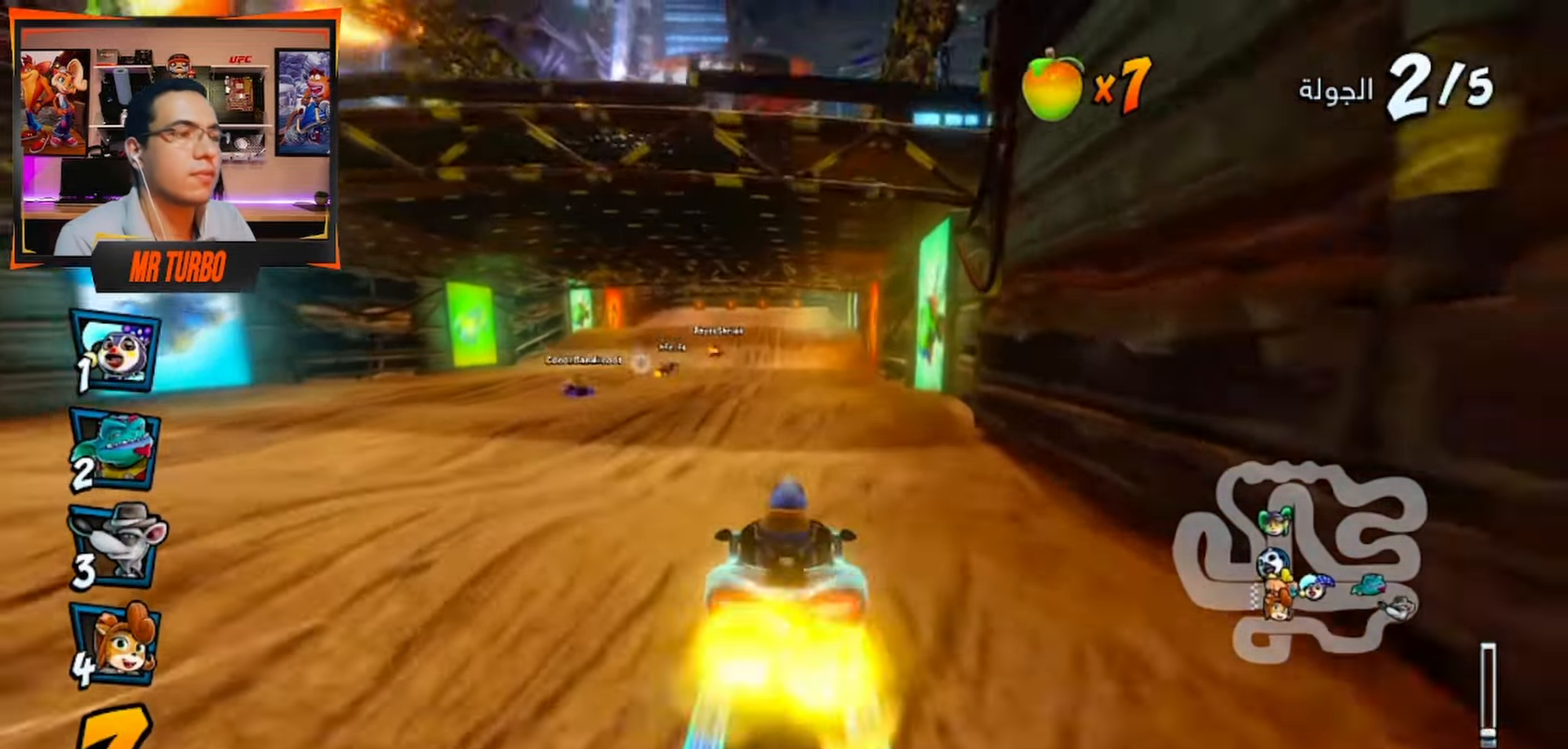
{"buttons": ["CROSS"], "left_stick": "center", "right_stick": "center", "events": [[33, "CROSS", "down"], [100, "DPAD_LEFT", "down"], [267, "CROSS", "up"], [283, "R1", "down"], [300, "CROSS", "down"], [417, "CROSS", "up"], [417, "R1", "up"], [500, "CROSS", "down"], [500, "DPAD_LEFT", "up"]]}
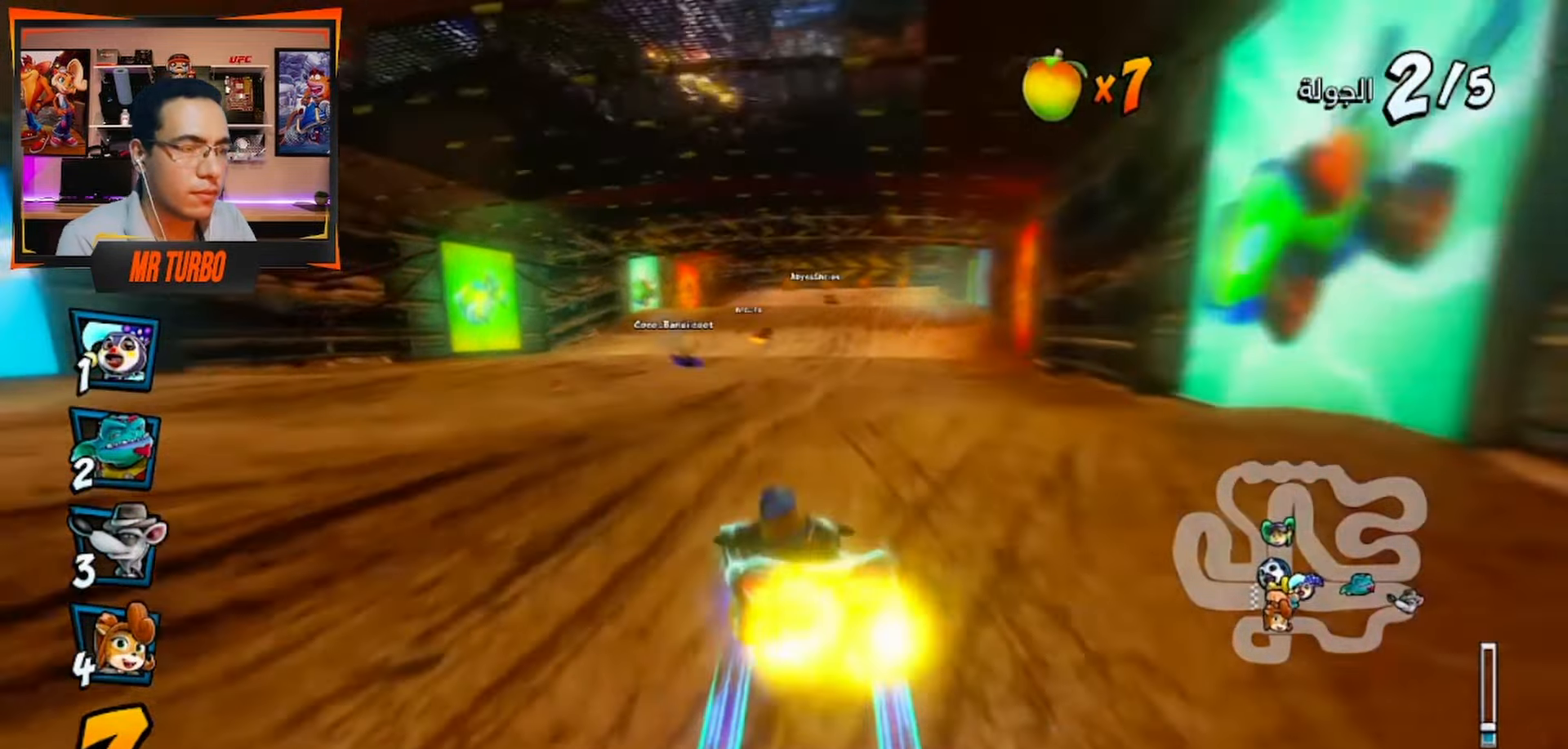
{"buttons": ["DPAD_RIGHT"], "left_stick": "center", "right_stick": "center", "events": [[100, "CROSS", "up"], [167, "CROSS", "down"], [300, "CROSS", "up"], [367, "CROSS", "down"], [383, "DPAD_RIGHT", "down"], [500, "CROSS", "up"]]}
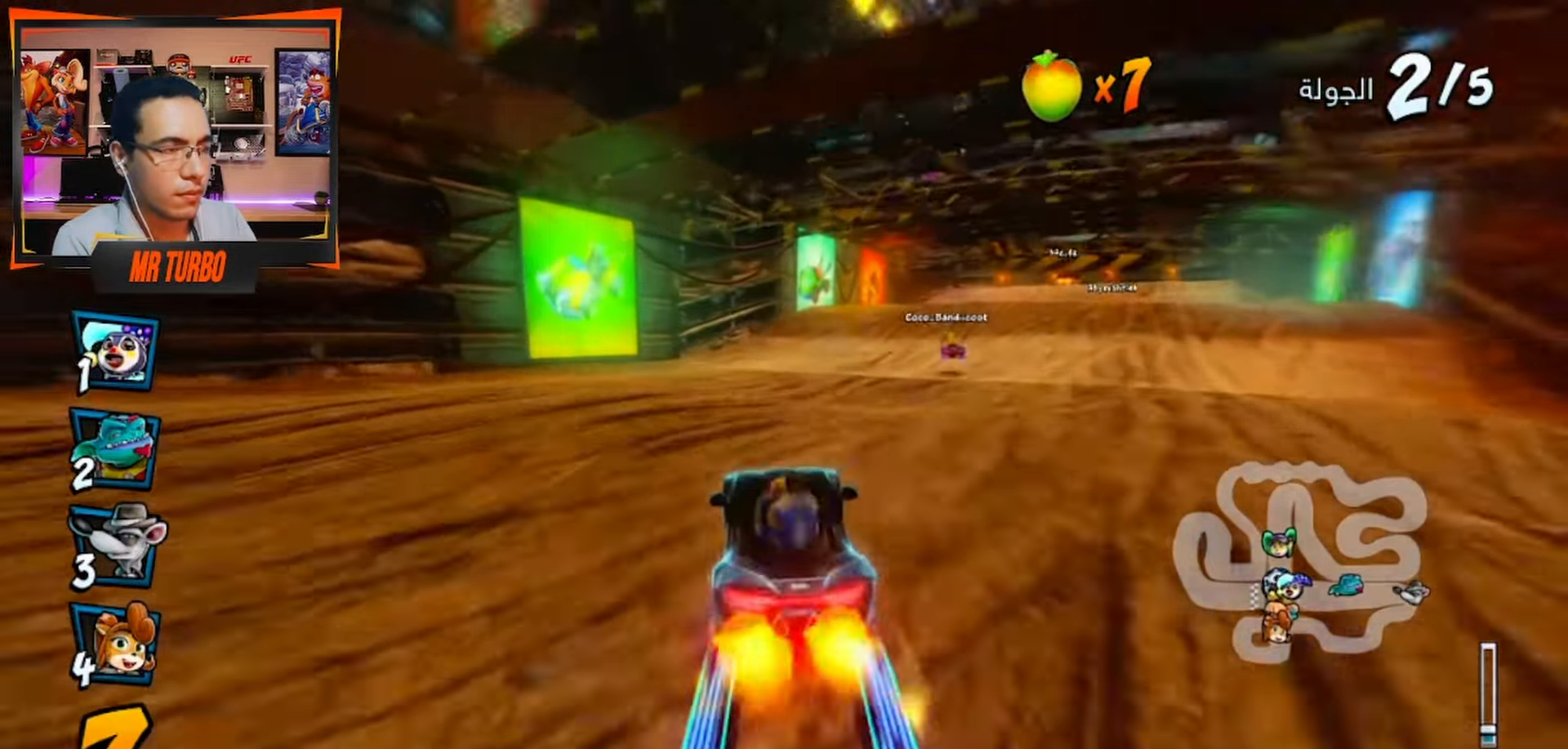
{"buttons": ["CROSS", "DPAD_RIGHT"], "left_stick": "center", "right_stick": "center", "events": [[17, "R1", "down"], [50, "CROSS", "down"], [167, "R1", "up"], [183, "DPAD_RIGHT", "up"], [200, "CROSS", "up"], [267, "CROSS", "down"], [333, "DPAD_RIGHT", "down"], [367, "CROSS", "up"], [450, "CROSS", "down"]]}
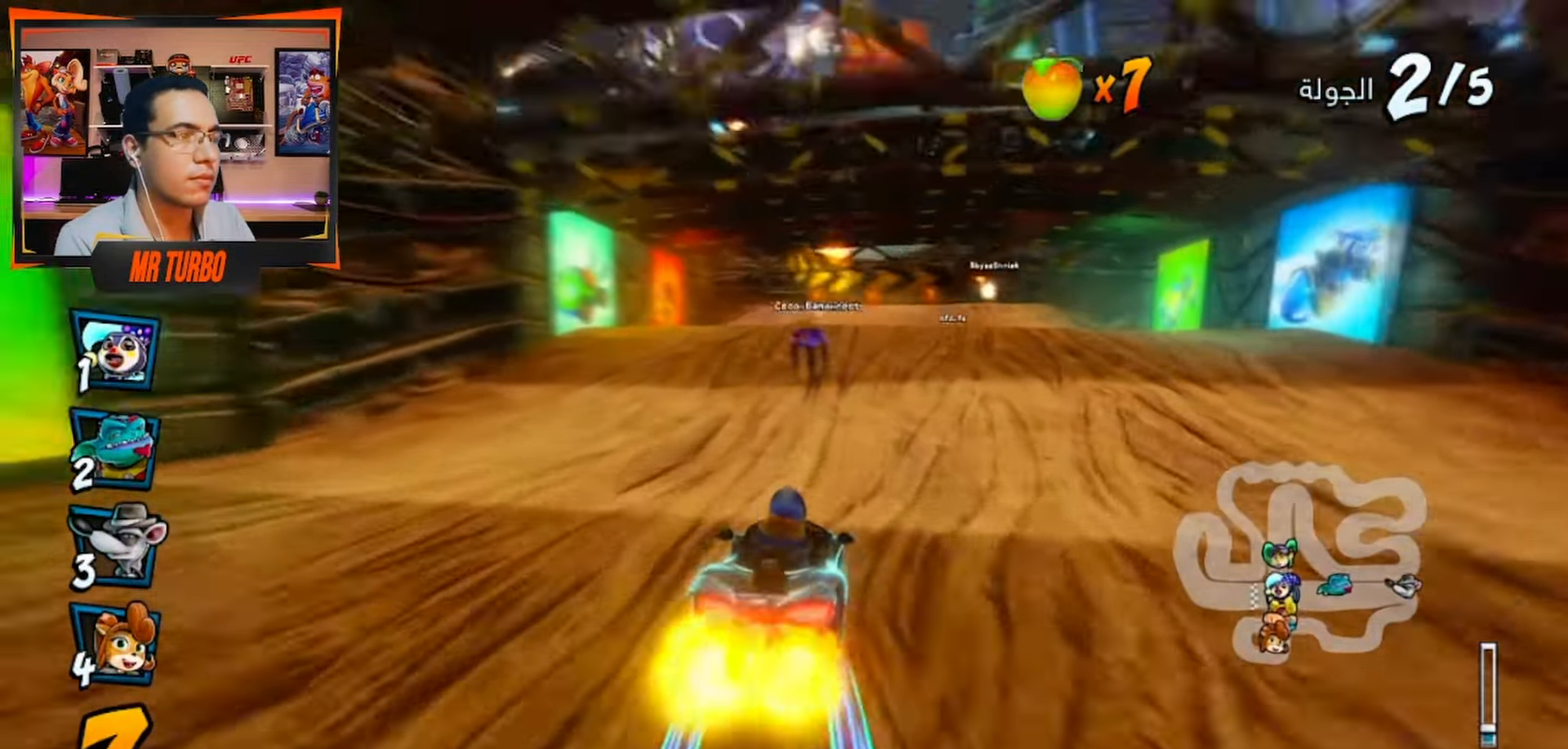
{"buttons": ["CROSS", "R1"], "left_stick": "center", "right_stick": "center", "events": [[50, "CROSS", "up"], [117, "CROSS", "down"], [183, "DPAD_RIGHT", "up"], [250, "CROSS", "up"], [317, "CROSS", "down"], [467, "R1", "down"]]}
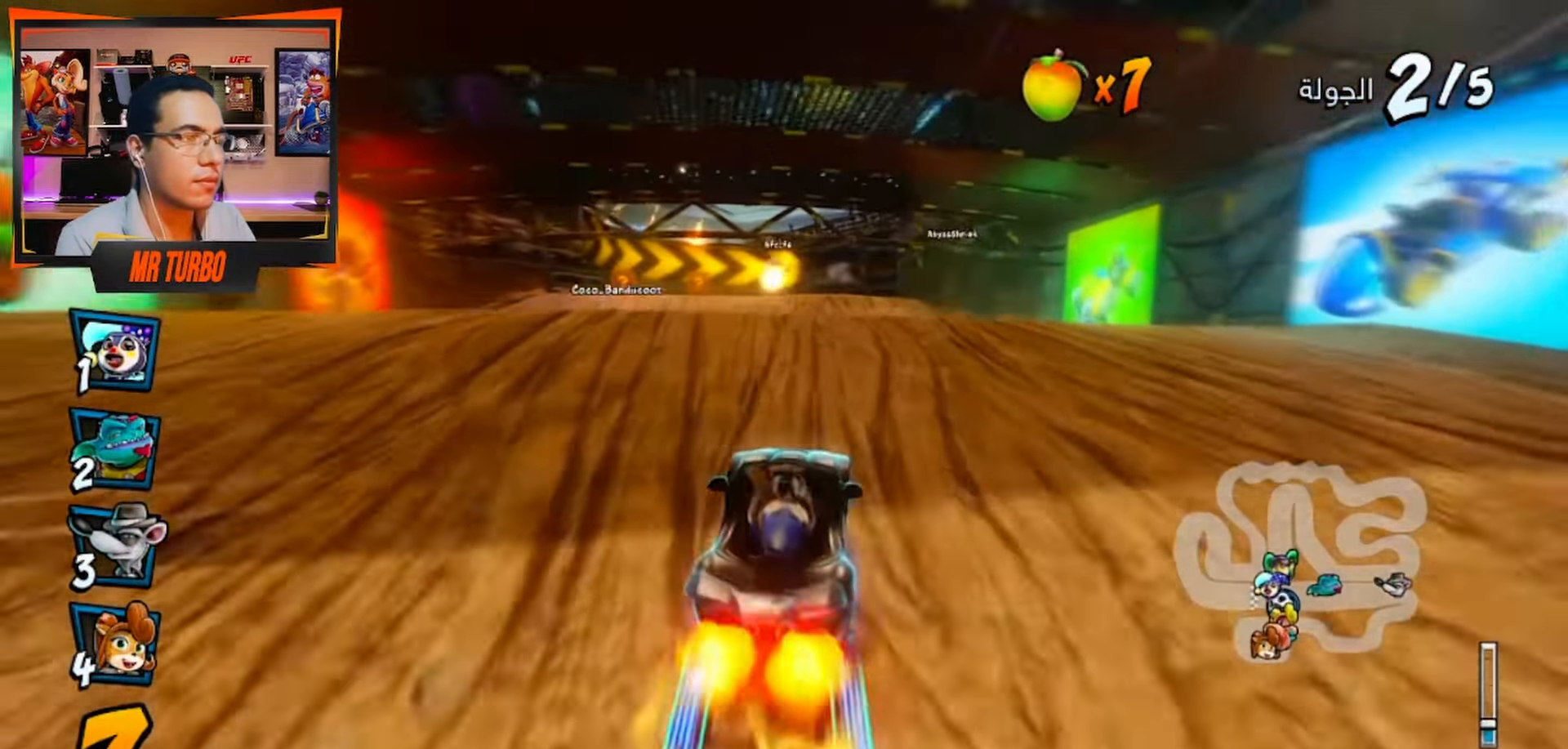
{"buttons": [], "left_stick": "center", "right_stick": "center", "events": [[83, "CROSS", "up"], [83, "R1", "up"], [133, "CROSS", "down"], [167, "DPAD_RIGHT", "down"], [267, "DPAD_RIGHT", "up"], [283, "CROSS", "up"], [350, "CROSS", "down"], [500, "CROSS", "up"]]}
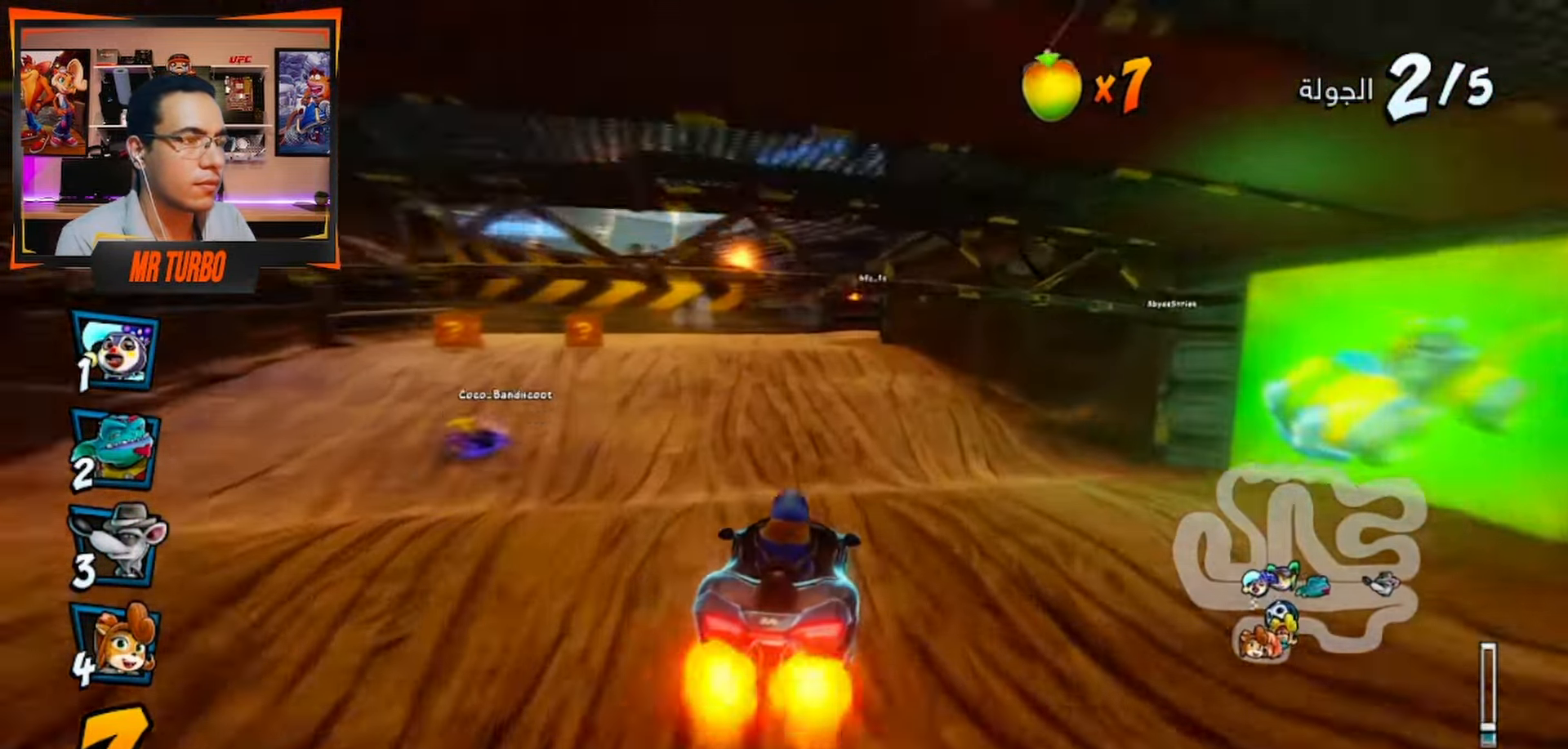
{"buttons": ["CROSS"], "left_stick": "center", "right_stick": "center", "events": [[50, "CROSS", "down"]]}